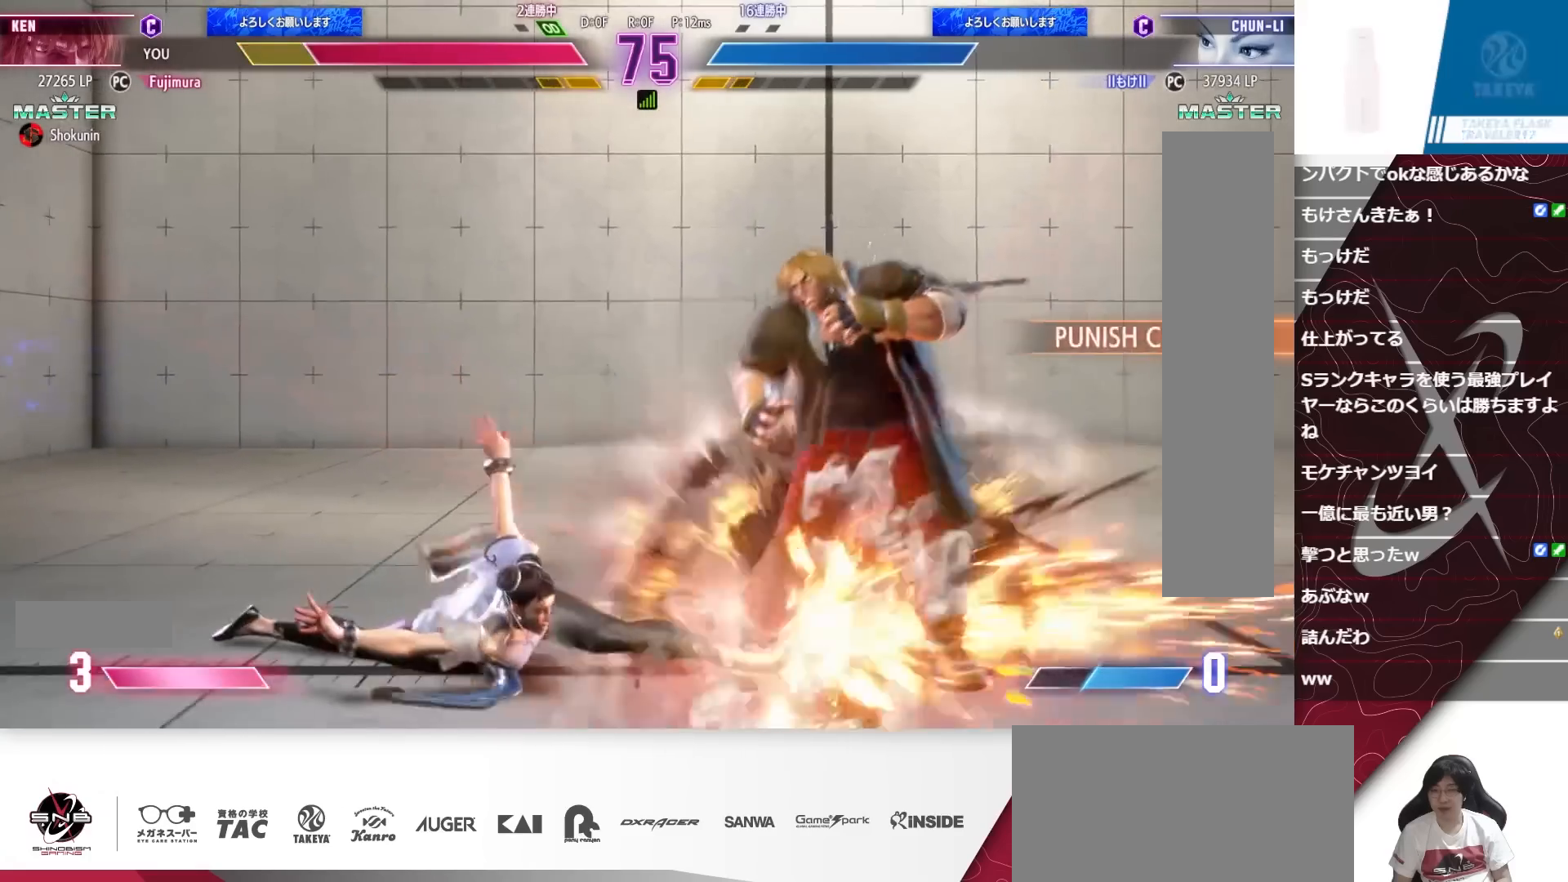
Gameplay with a controller (arcade stick); each line is a JSON object with the inputs held at the frame after it. "events" lists button and stick changes between this image and that frame as [ms after this image, input, new state], when the widget could be followed in between. Not read: L3 R3.
{"buttons": ["DPAD_DOWN", "DPAD_RIGHT"], "events": [[17, "CIRCLE", "down"], [117, "CIRCLE", "up"]]}
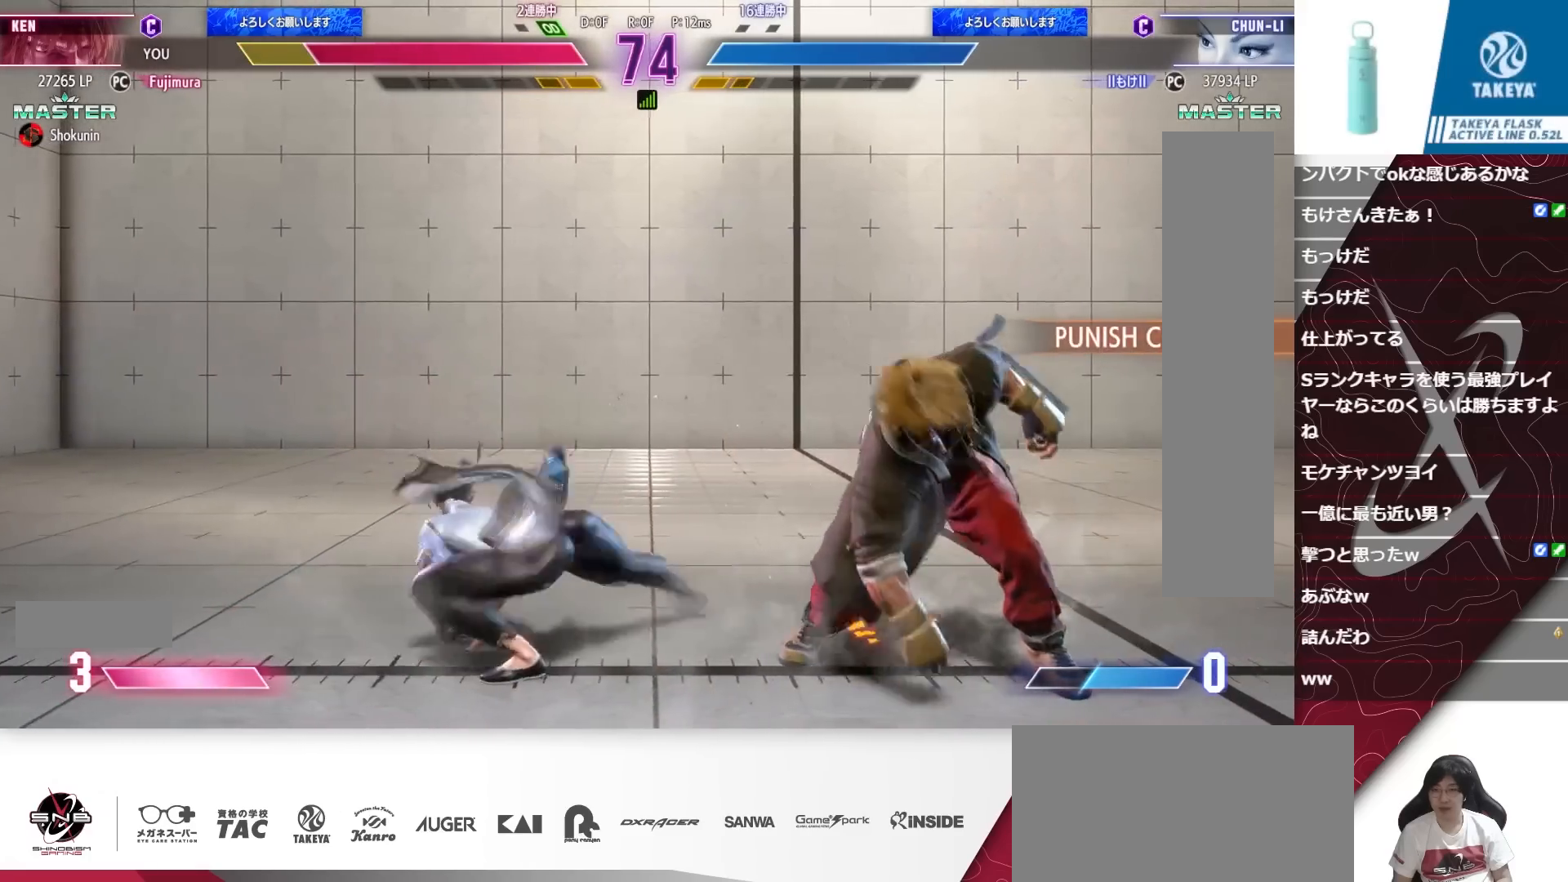
{"buttons": ["DPAD_DOWN", "DPAD_RIGHT"], "events": []}
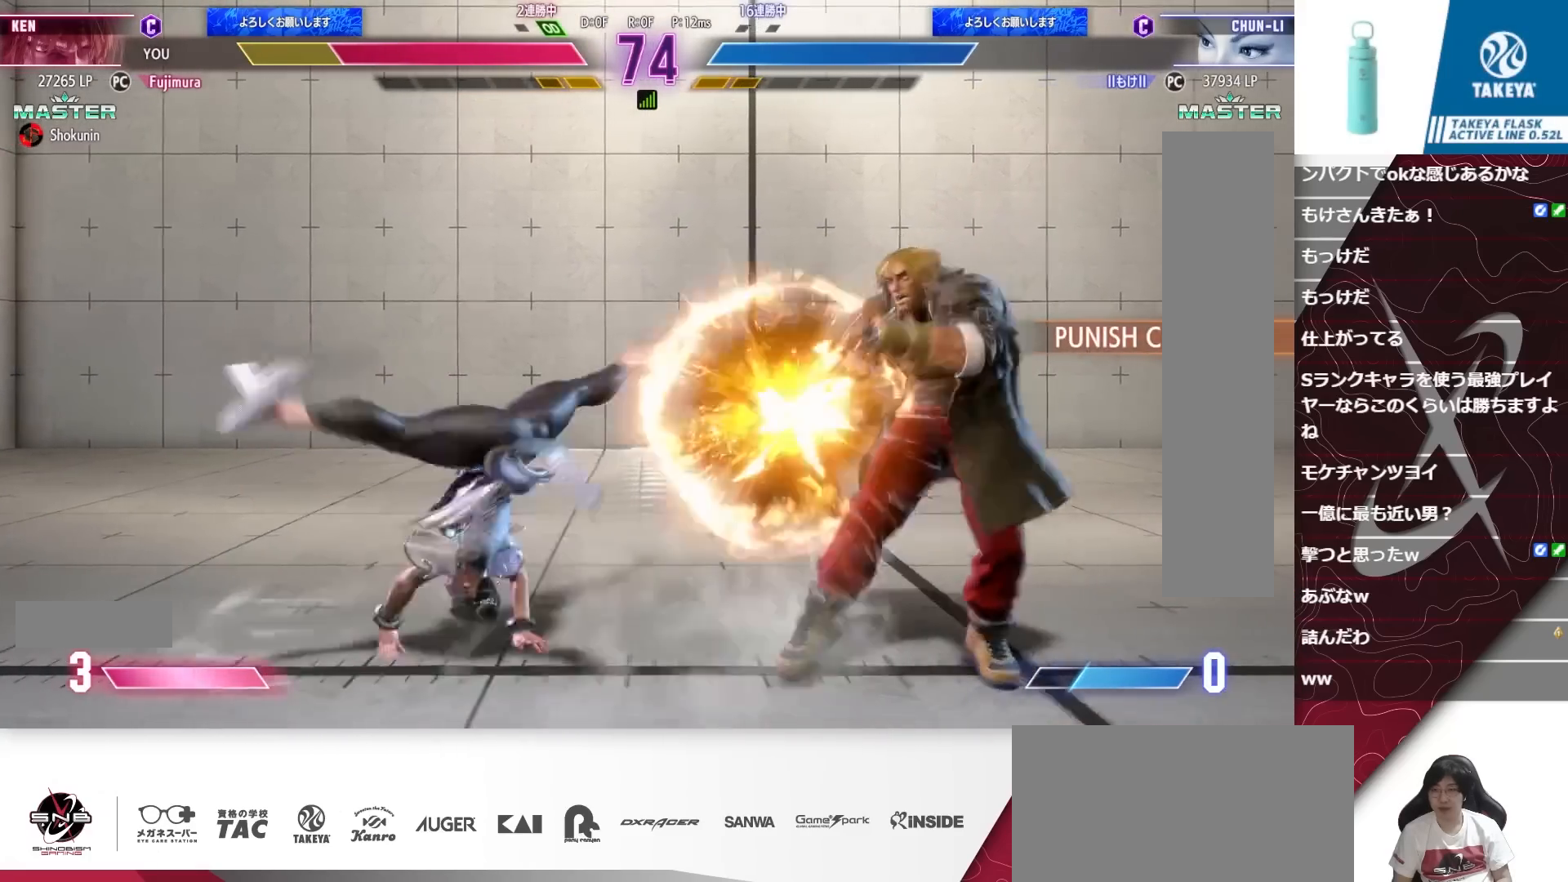
{"buttons": ["DPAD_DOWN", "DPAD_RIGHT"], "events": []}
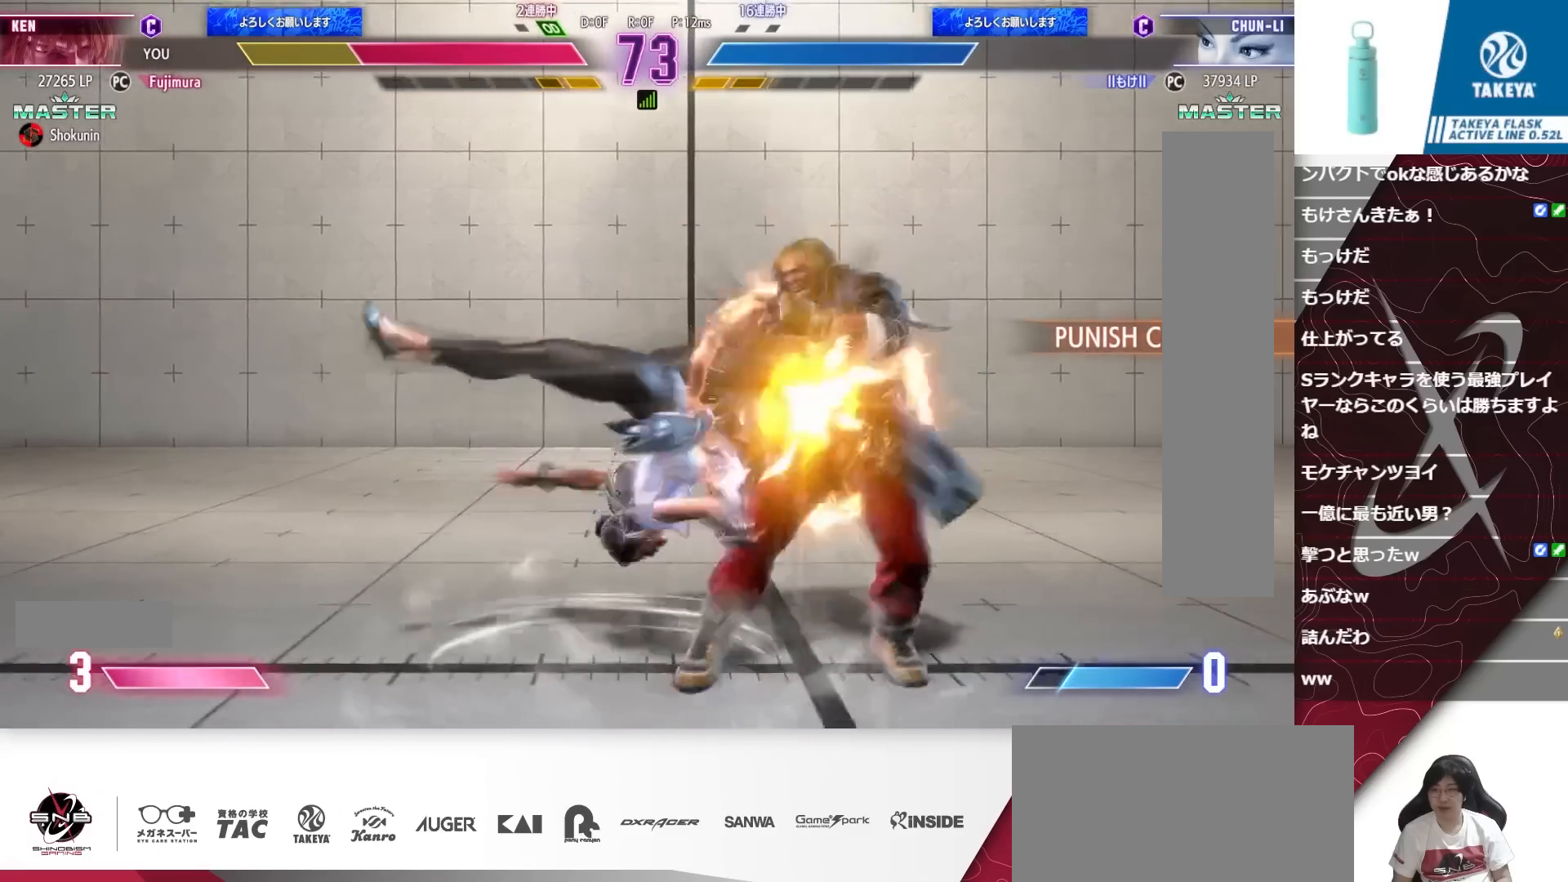
{"buttons": ["CROSS", "CIRCLE", "DPAD_RIGHT"], "events": [[150, "DPAD_RIGHT", "up"], [183, "DPAD_DOWN", "up"], [317, "DPAD_RIGHT", "down"], [450, "CIRCLE", "down"], [450, "CROSS", "down"]]}
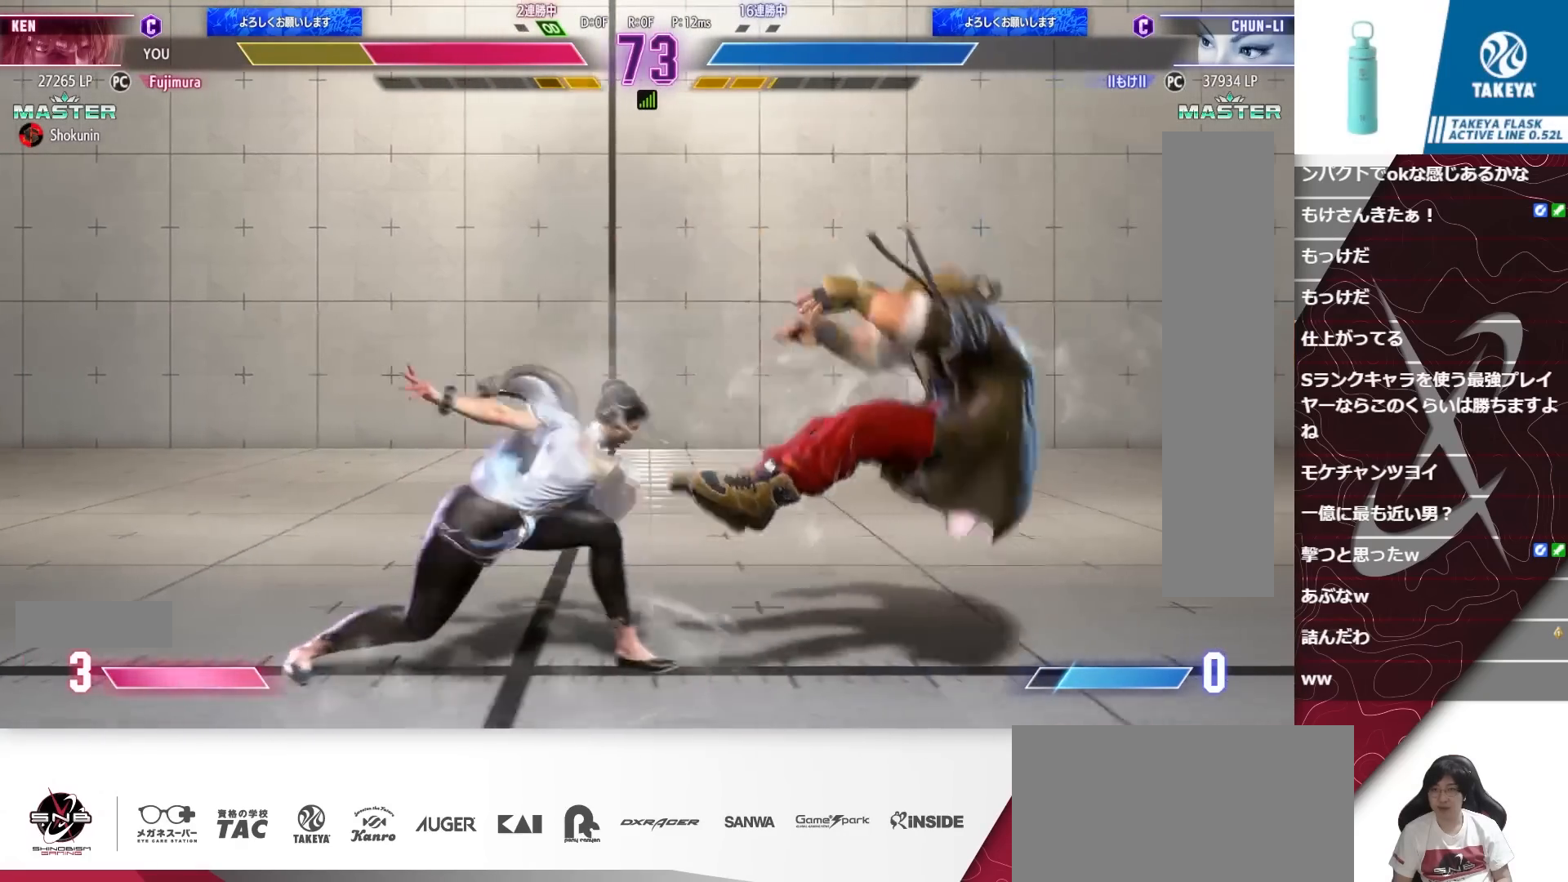
{"buttons": ["DPAD_RIGHT"], "events": [[83, "CIRCLE", "up"], [83, "CROSS", "up"], [117, "CIRCLE", "down"], [150, "CROSS", "down"], [317, "CIRCLE", "up"], [350, "CROSS", "up"]]}
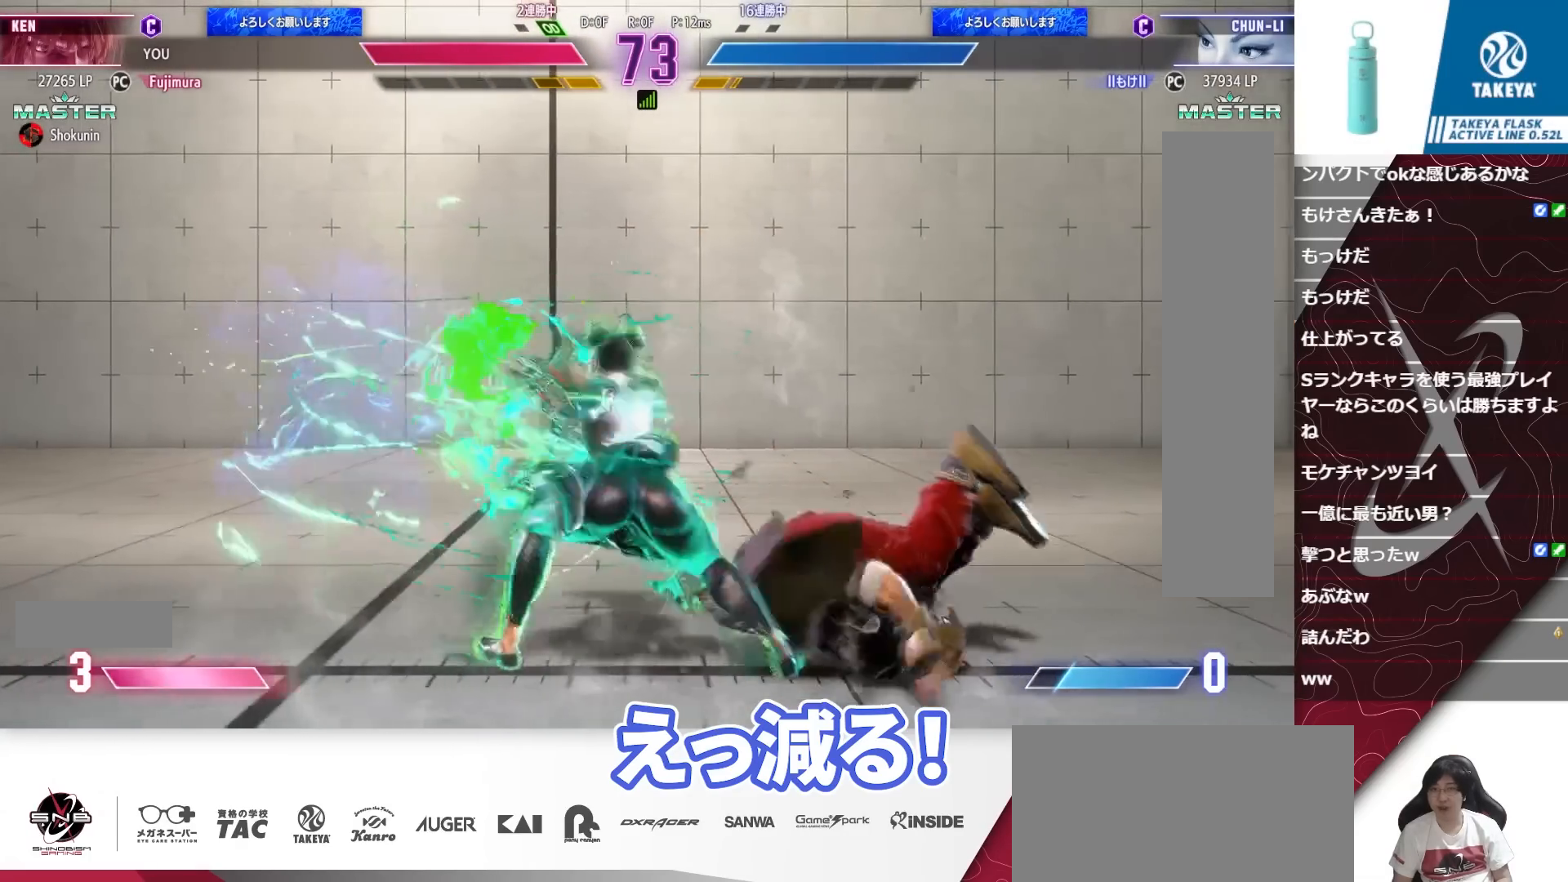
{"buttons": ["DPAD_DOWN", "DPAD_RIGHT"], "events": [[117, "DPAD_DOWN", "down"], [317, "L1", "down"], [383, "L1", "up"]]}
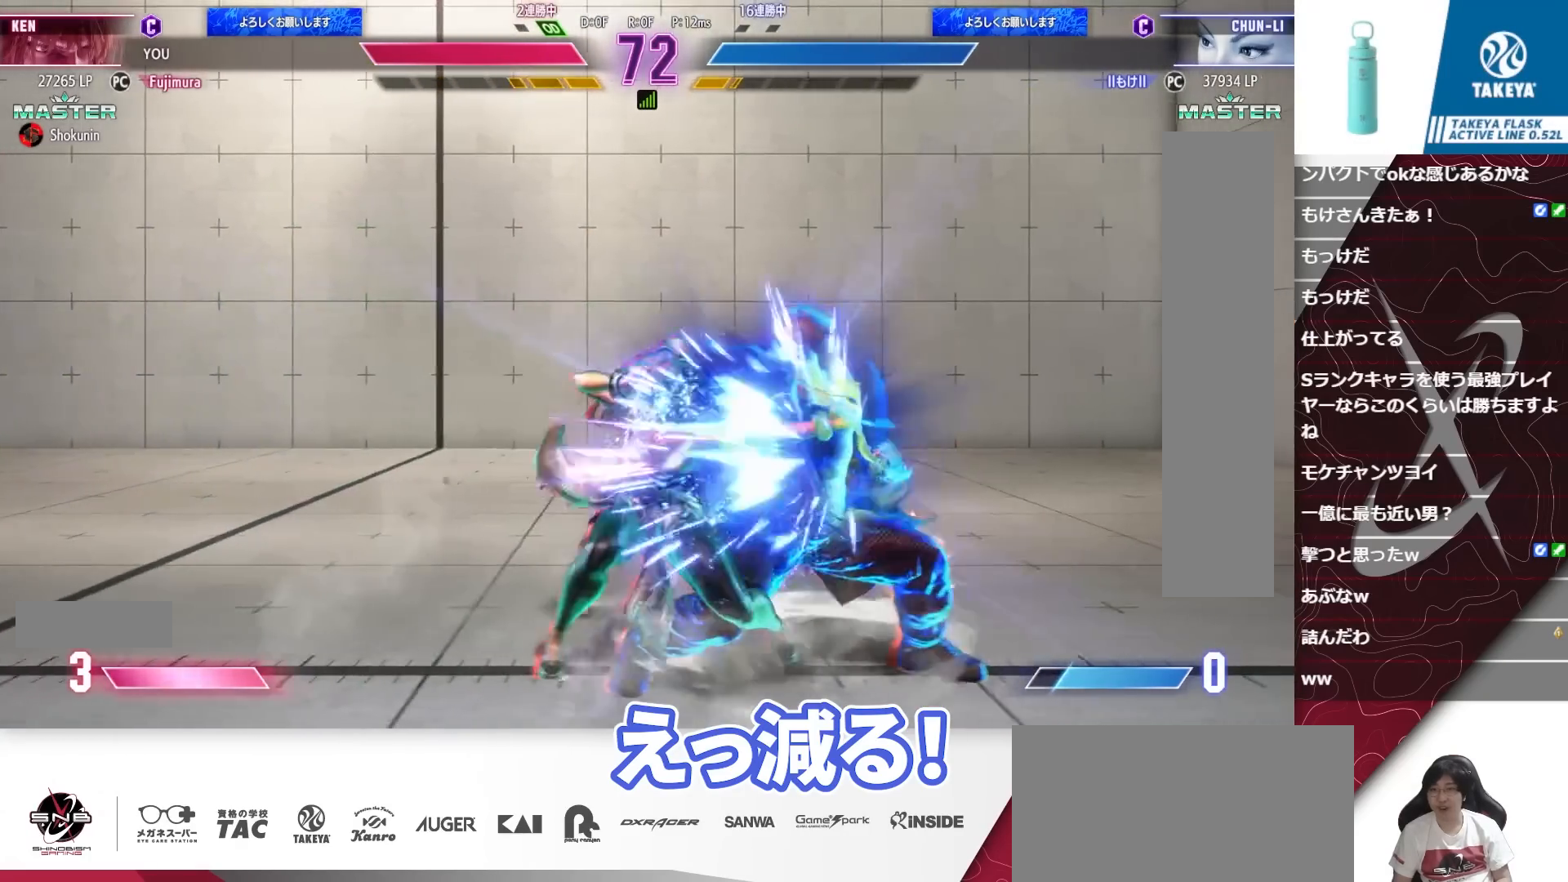
{"buttons": ["DPAD_RIGHT"], "events": [[317, "DPAD_DOWN", "up"], [317, "SQUARE", "down"], [417, "SQUARE", "up"]]}
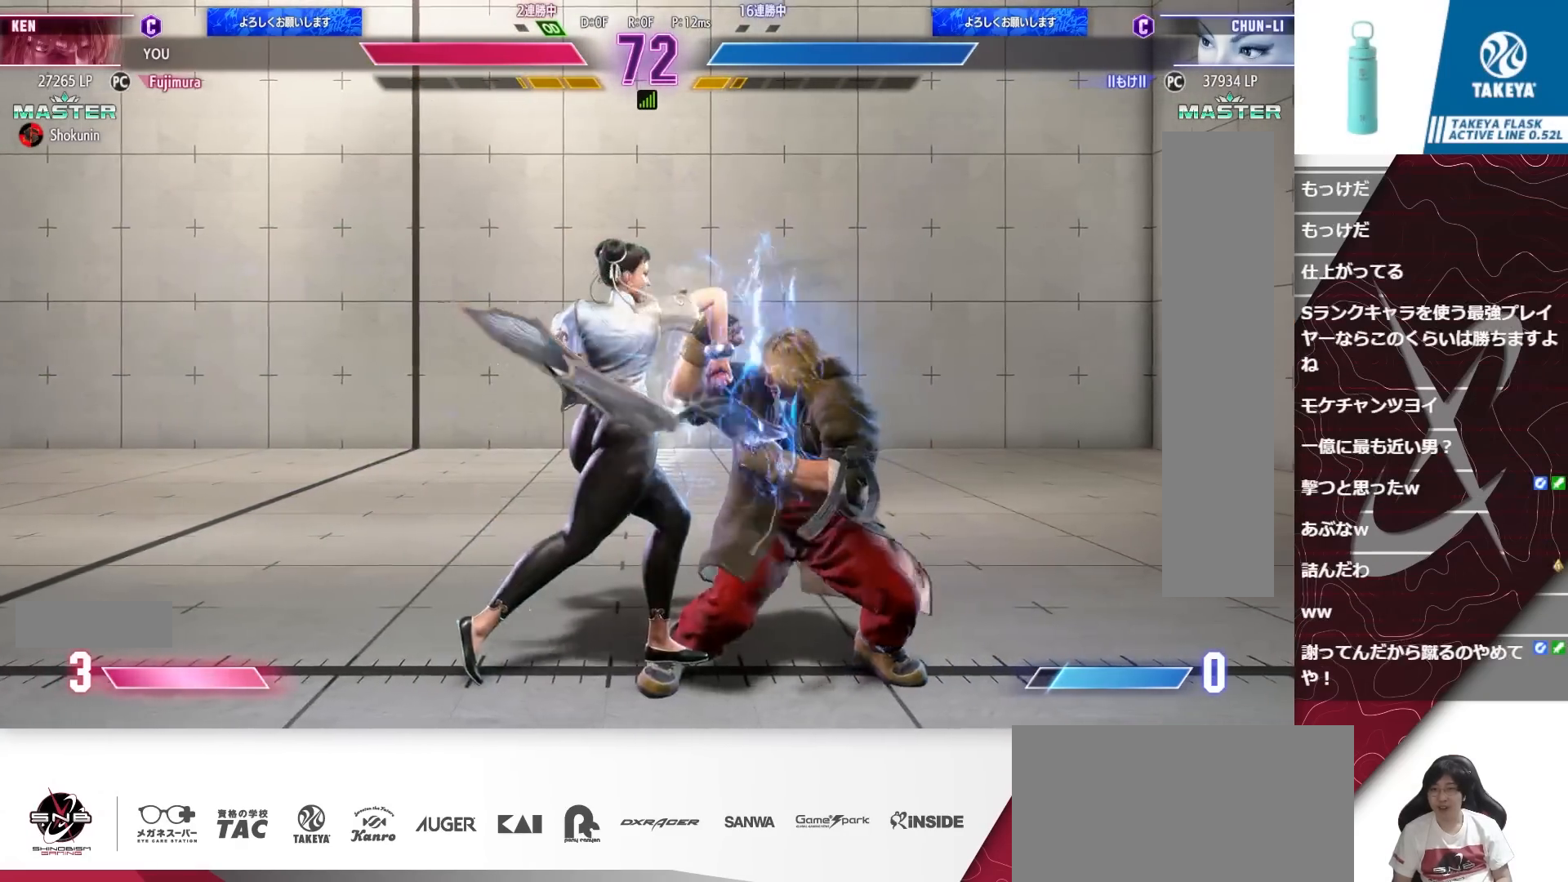
{"buttons": ["DPAD_RIGHT"], "events": [[50, "SQUARE", "down"], [117, "SQUARE", "up"], [183, "SQUARE", "down"], [250, "SQUARE", "up"]]}
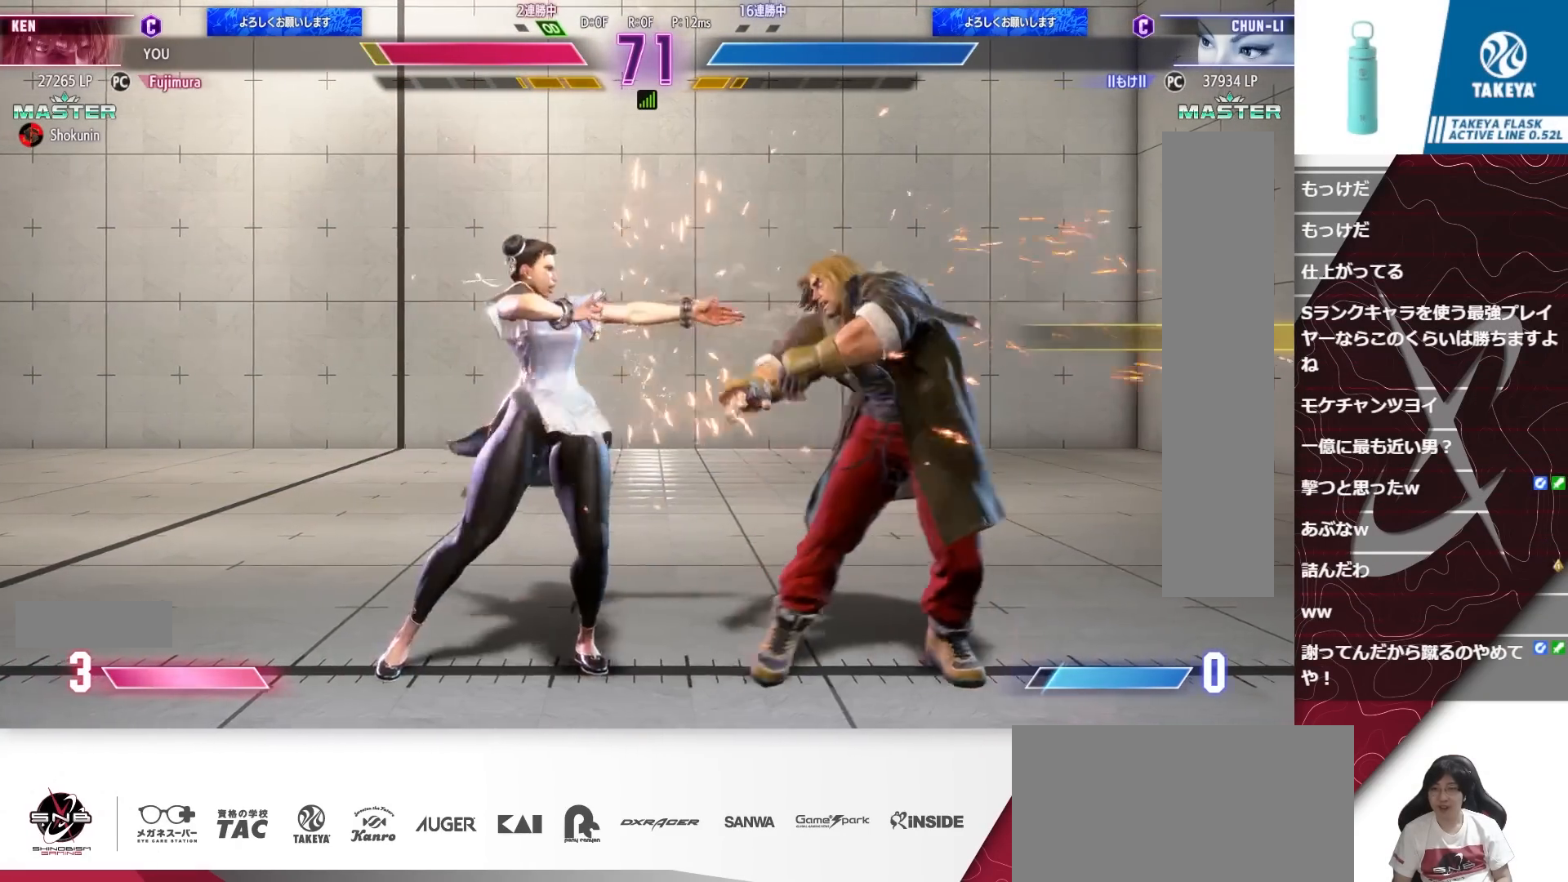
{"buttons": ["DPAD_DOWN", "DPAD_RIGHT"], "events": [[17, "DPAD_DOWN", "down"], [250, "CIRCLE", "down"], [283, "DPAD_RIGHT", "up"], [317, "CIRCLE", "up"], [483, "DPAD_RIGHT", "down"]]}
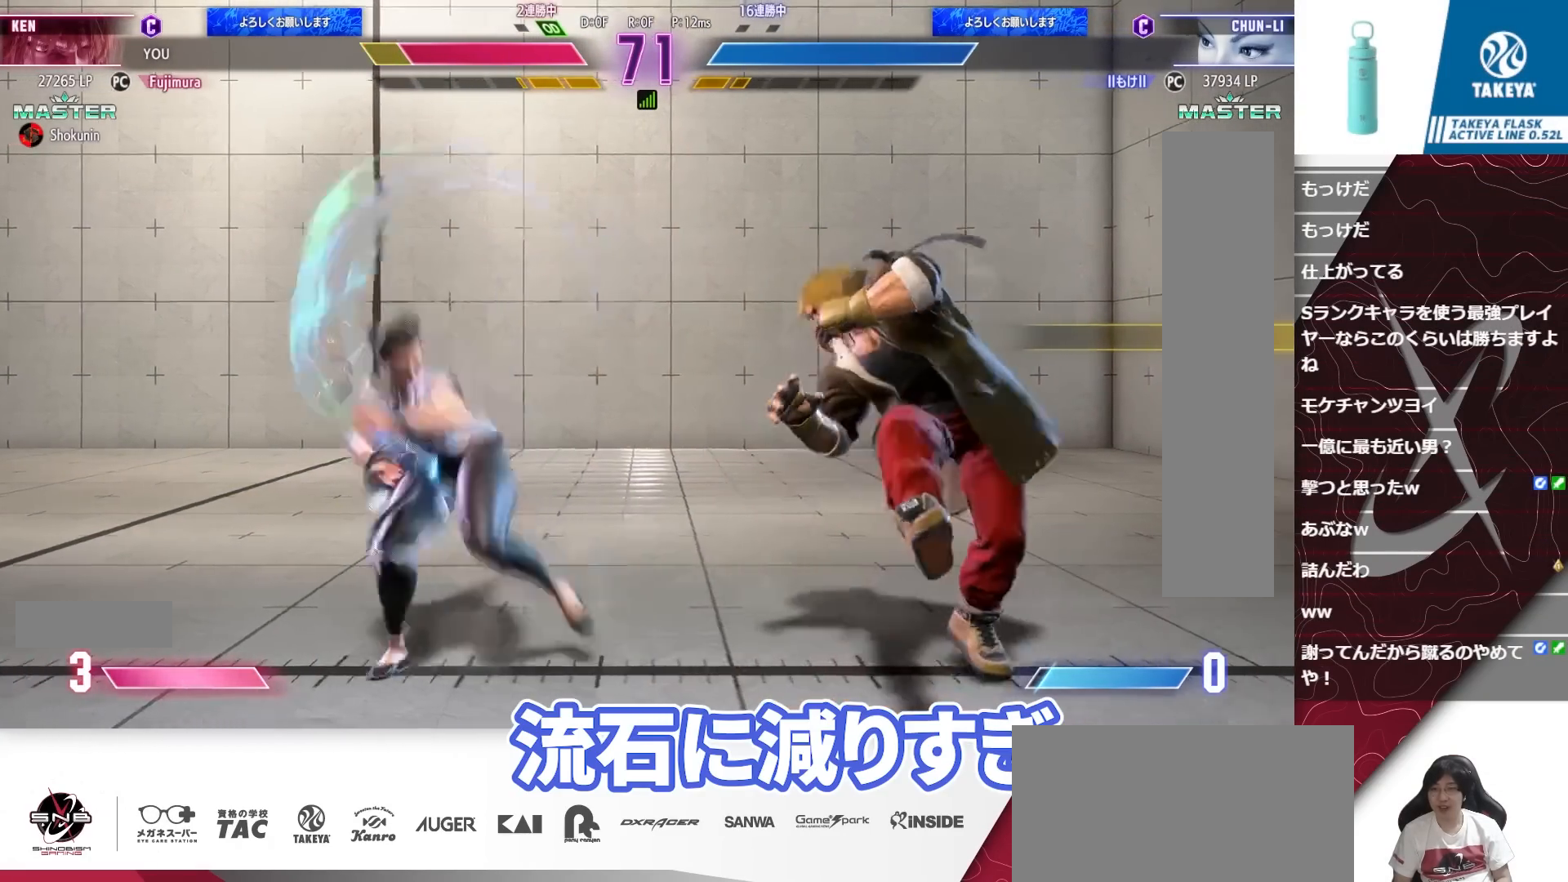
{"buttons": ["DPAD_DOWN", "DPAD_RIGHT"], "events": []}
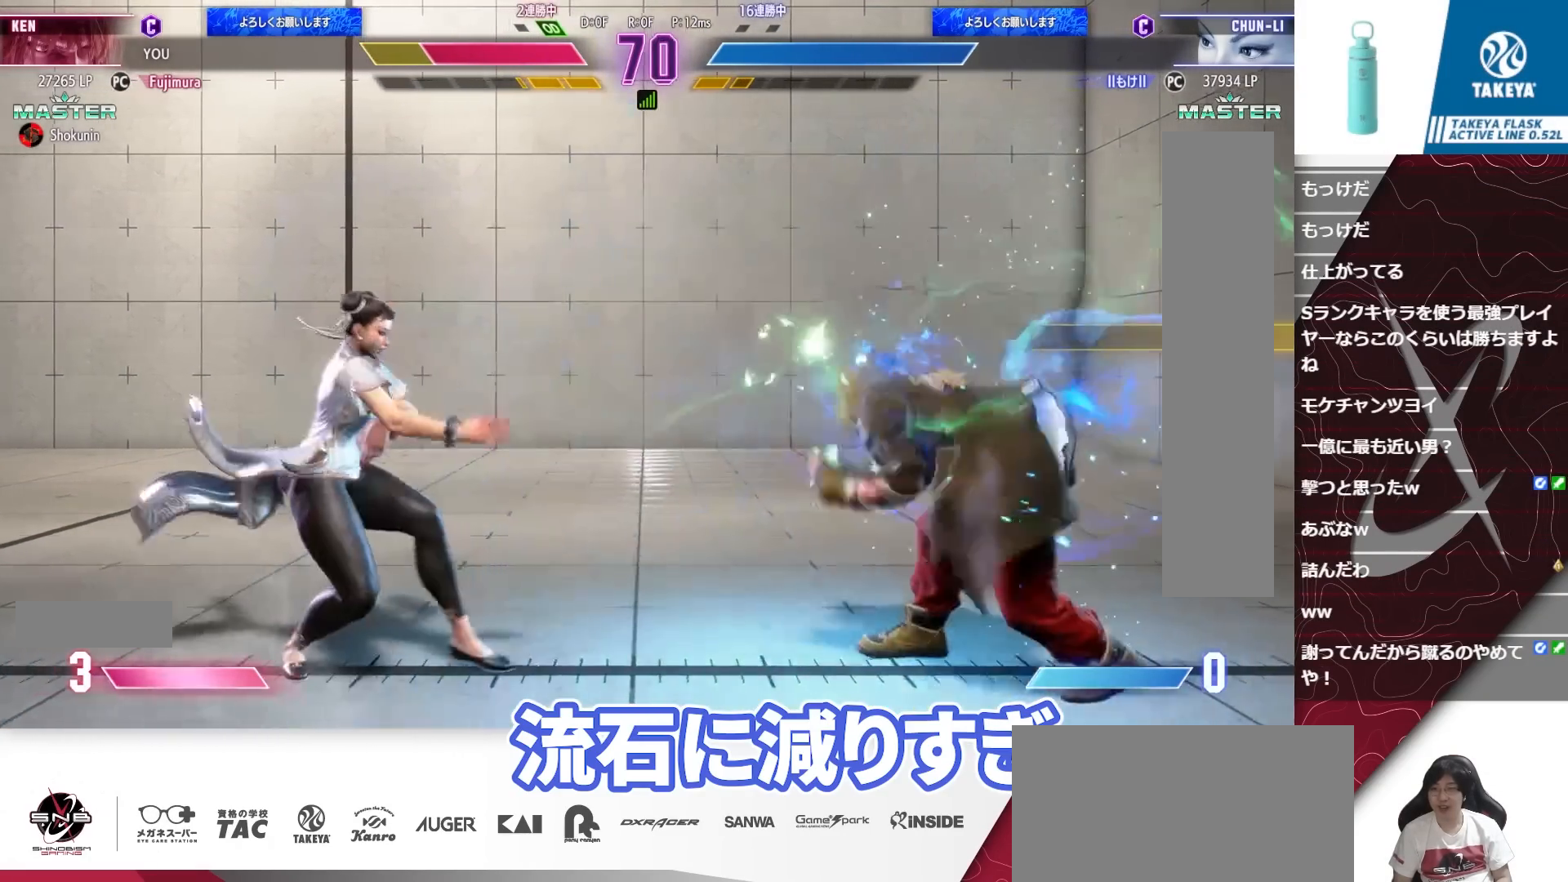
{"buttons": ["DPAD_LEFT"], "events": [[150, "DPAD_DOWN", "up"], [317, "DPAD_LEFT", "down"], [317, "DPAD_RIGHT", "up"]]}
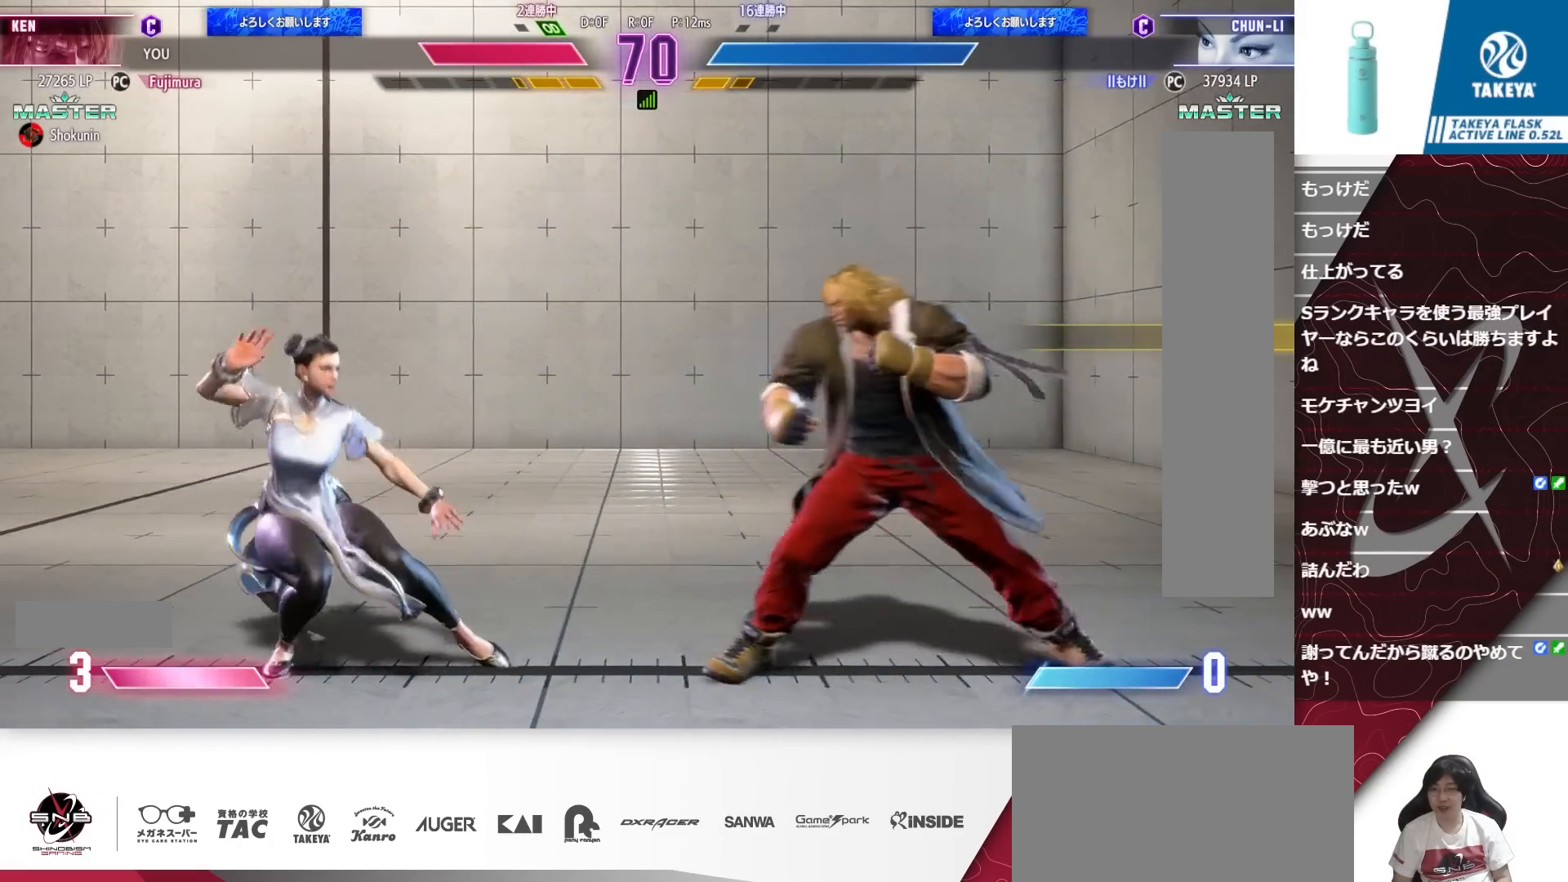
{"buttons": ["DPAD_DOWN", "DPAD_RIGHT"], "events": [[83, "DPAD_LEFT", "up"], [117, "CIRCLE", "down"], [117, "DPAD_DOWN", "down"], [117, "DPAD_RIGHT", "down"], [217, "CIRCLE", "up"]]}
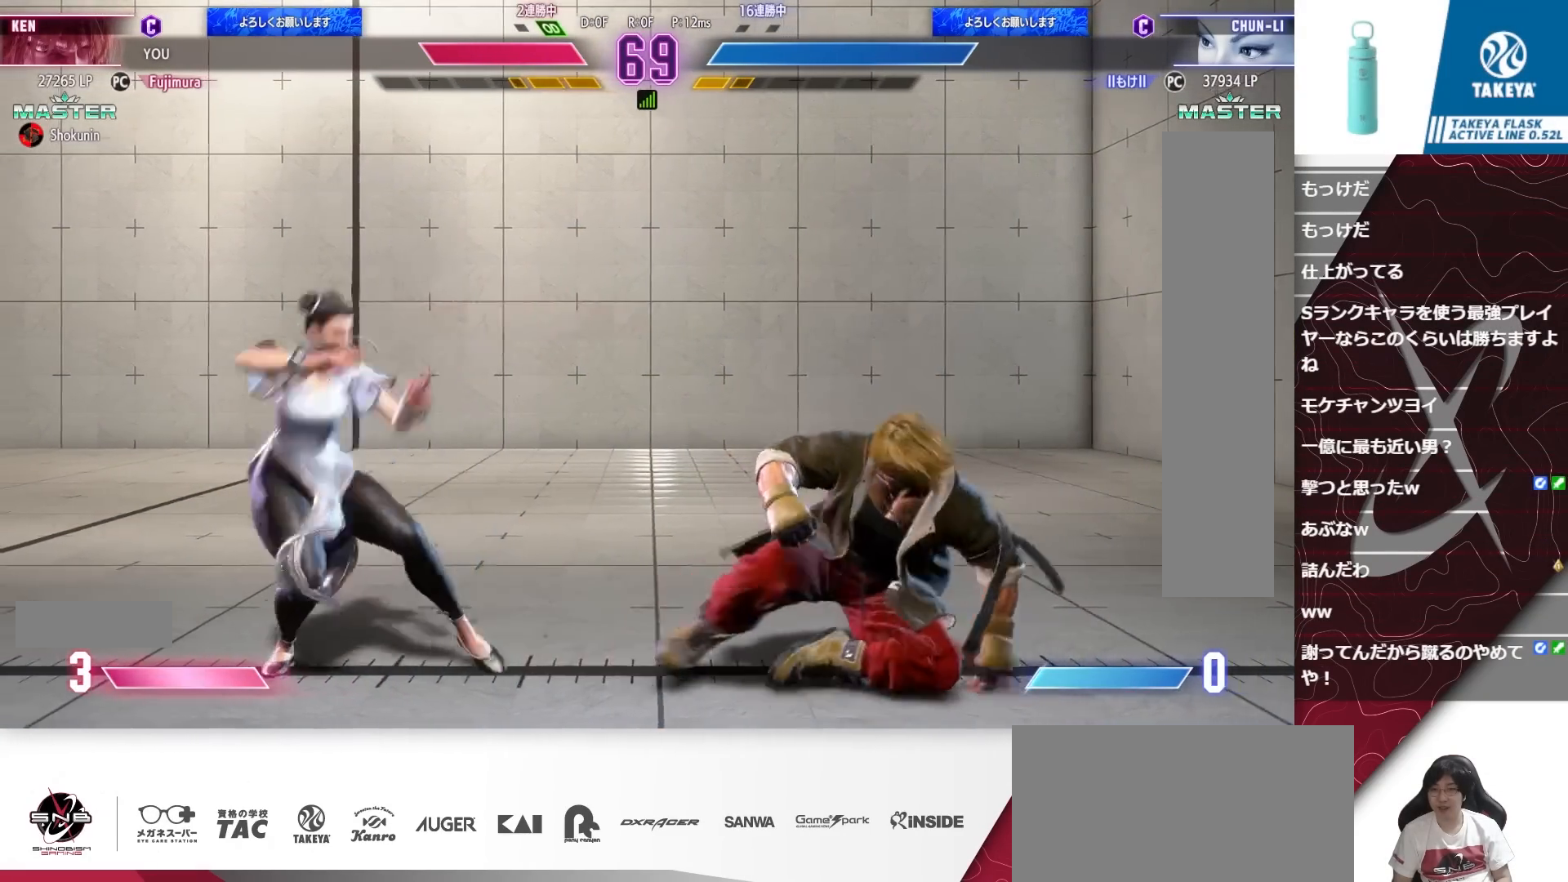
{"buttons": ["DPAD_RIGHT"], "events": [[250, "DPAD_DOWN", "up"], [250, "DPAD_RIGHT", "up"], [283, "R2", "down"], [350, "R2", "up"], [417, "DPAD_RIGHT", "down"]]}
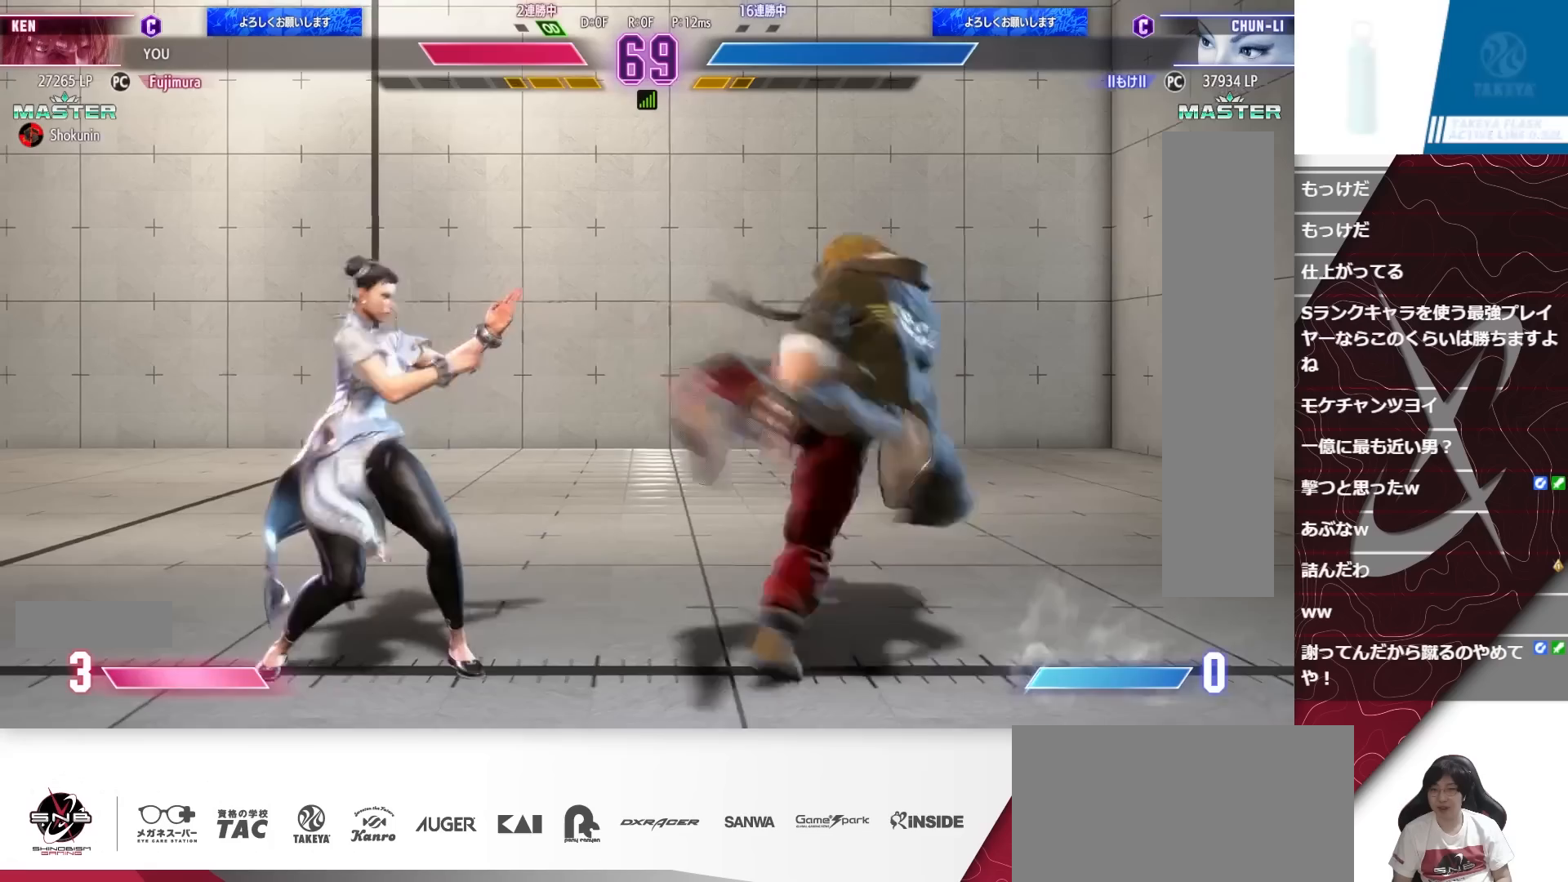
{"buttons": ["DPAD_DOWN", "DPAD_RIGHT"], "events": [[217, "DPAD_DOWN", "down"]]}
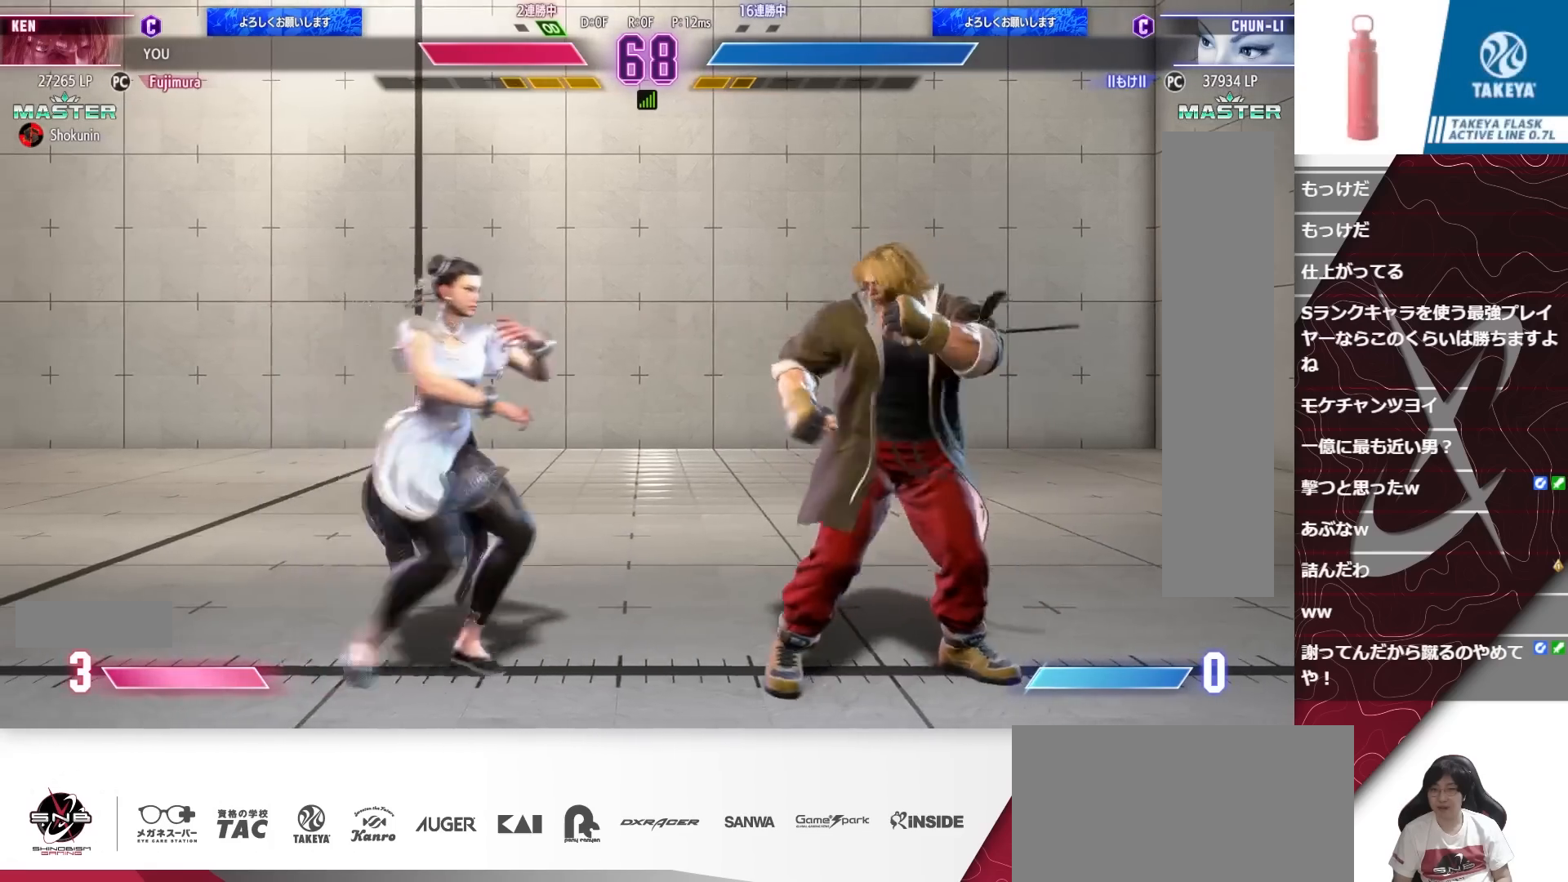
{"buttons": ["DPAD_DOWN", "DPAD_LEFT"], "events": [[317, "CIRCLE", "down"], [450, "CIRCLE", "up"], [483, "DPAD_LEFT", "down"], [483, "DPAD_RIGHT", "up"]]}
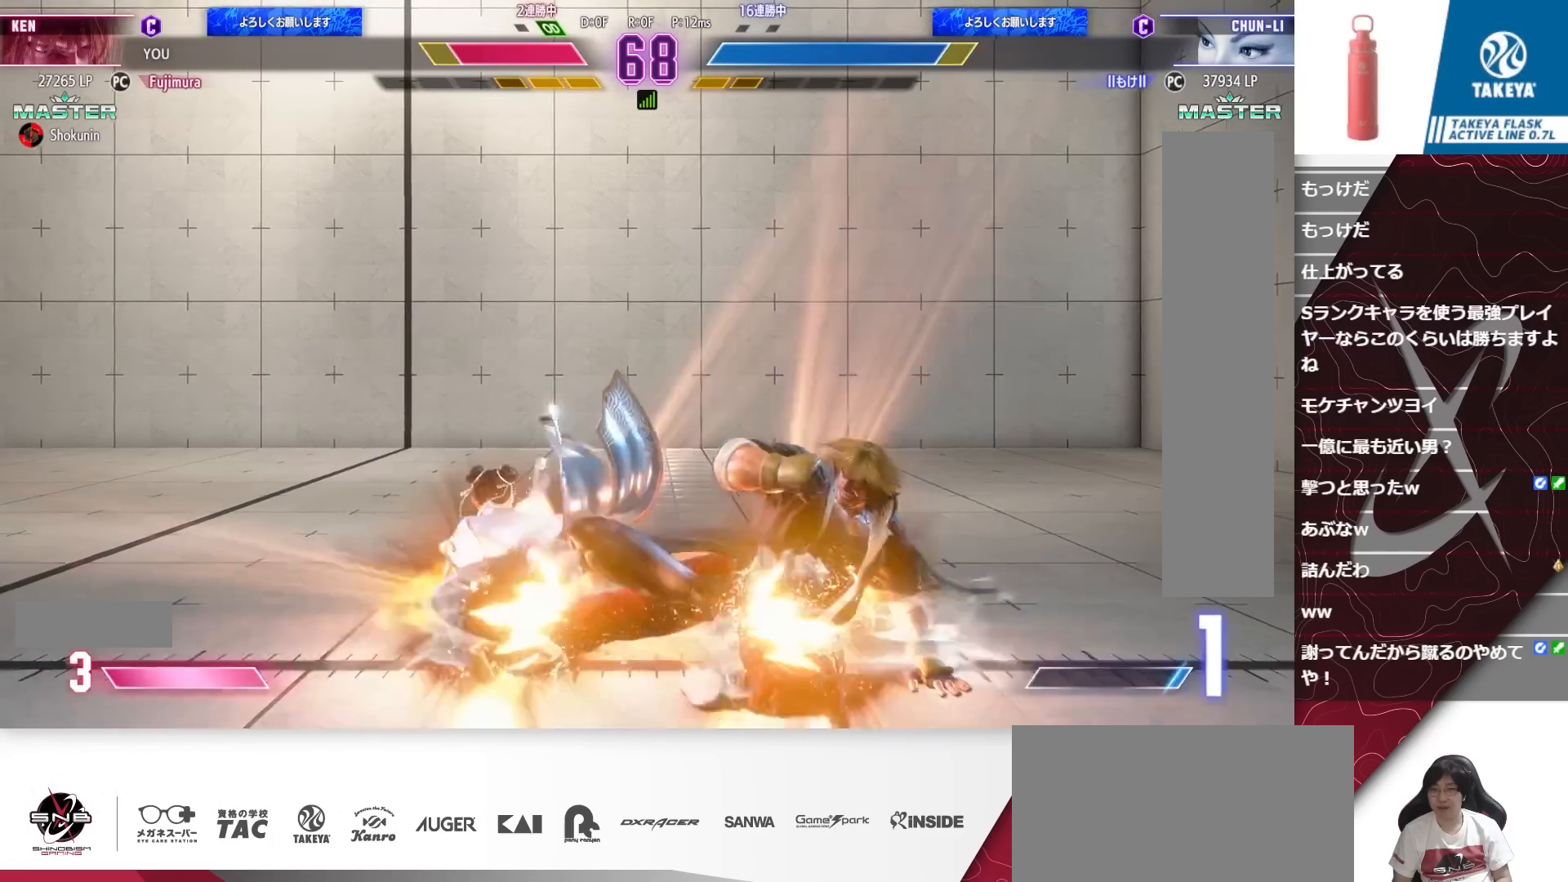
{"buttons": ["DPAD_DOWN", "DPAD_RIGHT"], "events": [[50, "DPAD_DOWN", "up"], [83, "CIRCLE", "down"], [183, "CIRCLE", "up"], [283, "DPAD_DOWN", "down"], [283, "DPAD_LEFT", "up"], [317, "DPAD_RIGHT", "down"]]}
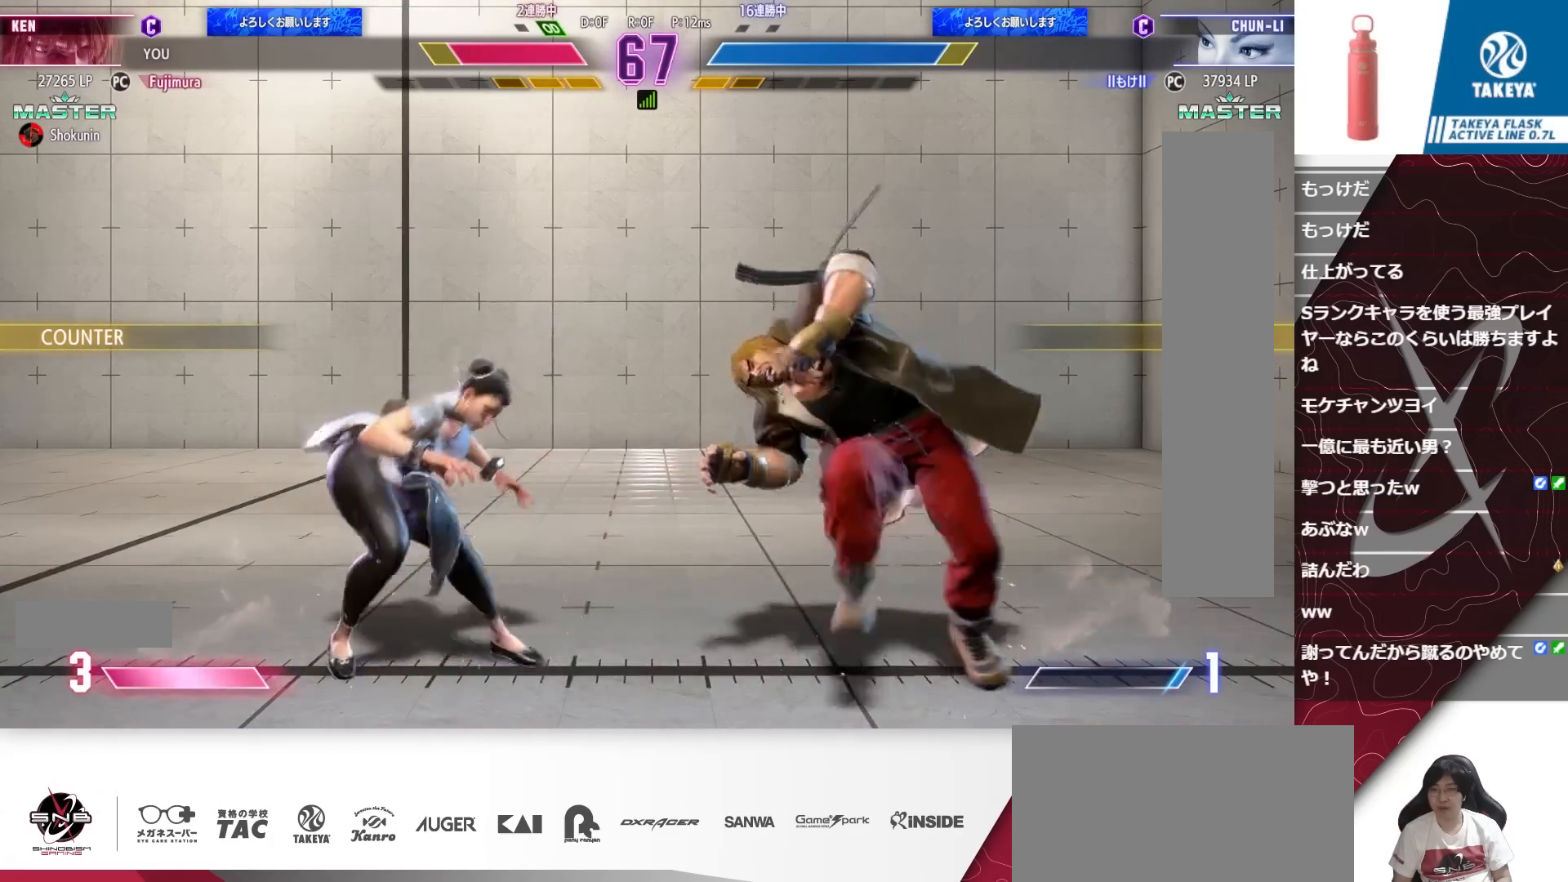
{"buttons": ["DPAD_RIGHT"], "events": [[83, "CIRCLE", "down"], [117, "DPAD_RIGHT", "up"], [150, "CIRCLE", "up"], [150, "DPAD_LEFT", "down"], [217, "DPAD_DOWN", "up"], [283, "CIRCLE", "down"], [383, "CIRCLE", "up"], [450, "DPAD_LEFT", "up"], [483, "DPAD_RIGHT", "down"]]}
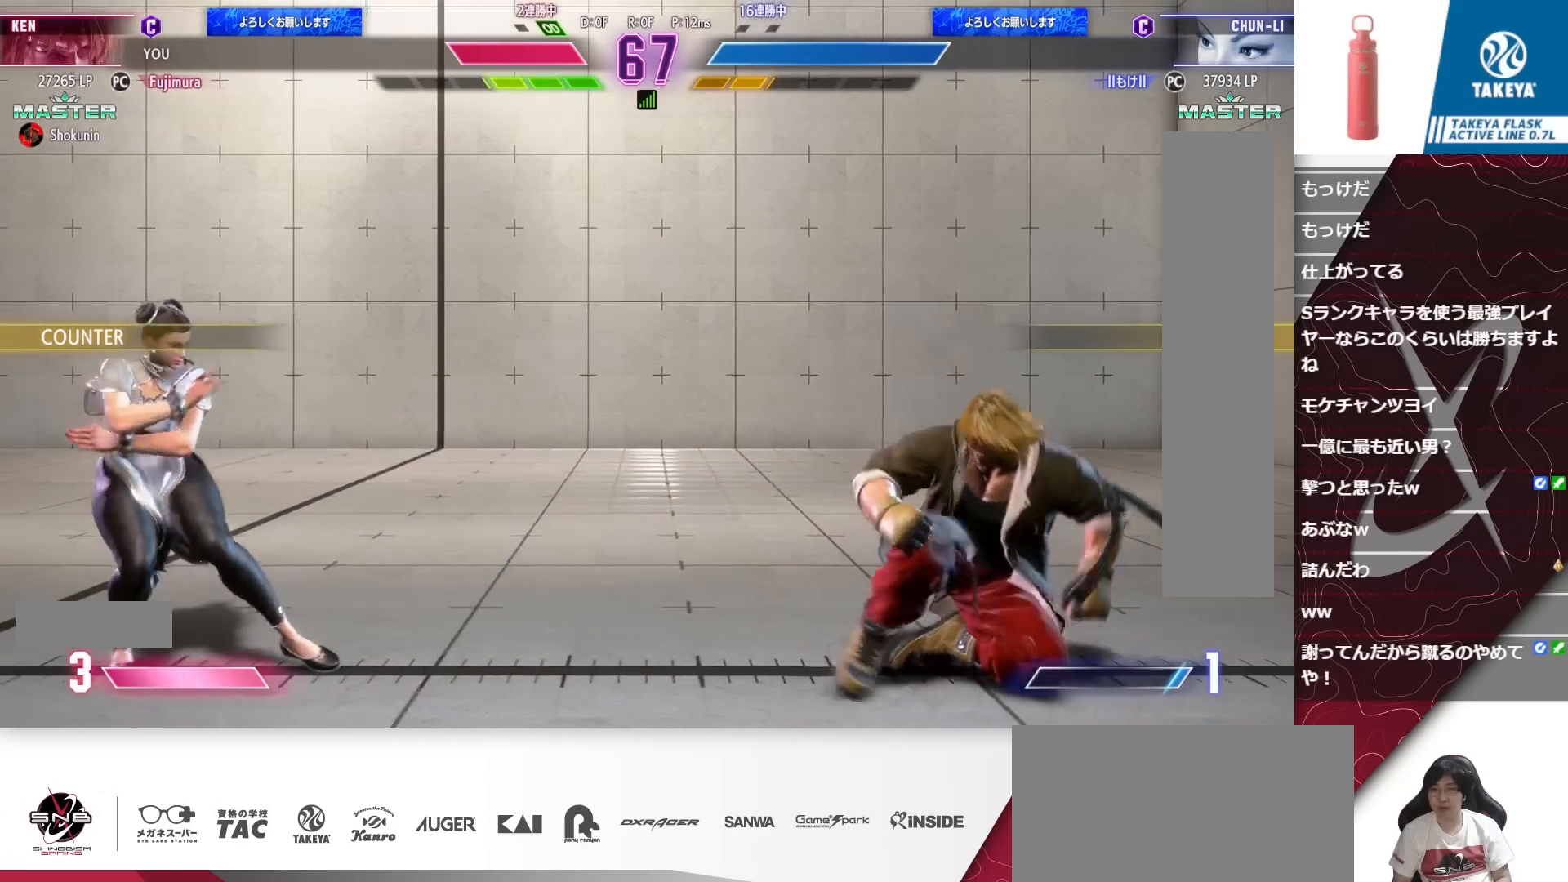
{"buttons": ["R1"], "events": [[83, "DPAD_DOWN", "down"], [217, "DPAD_RIGHT", "up"], [283, "DPAD_LEFT", "down"], [350, "DPAD_DOWN", "up"], [383, "R1", "down"], [450, "DPAD_LEFT", "up"]]}
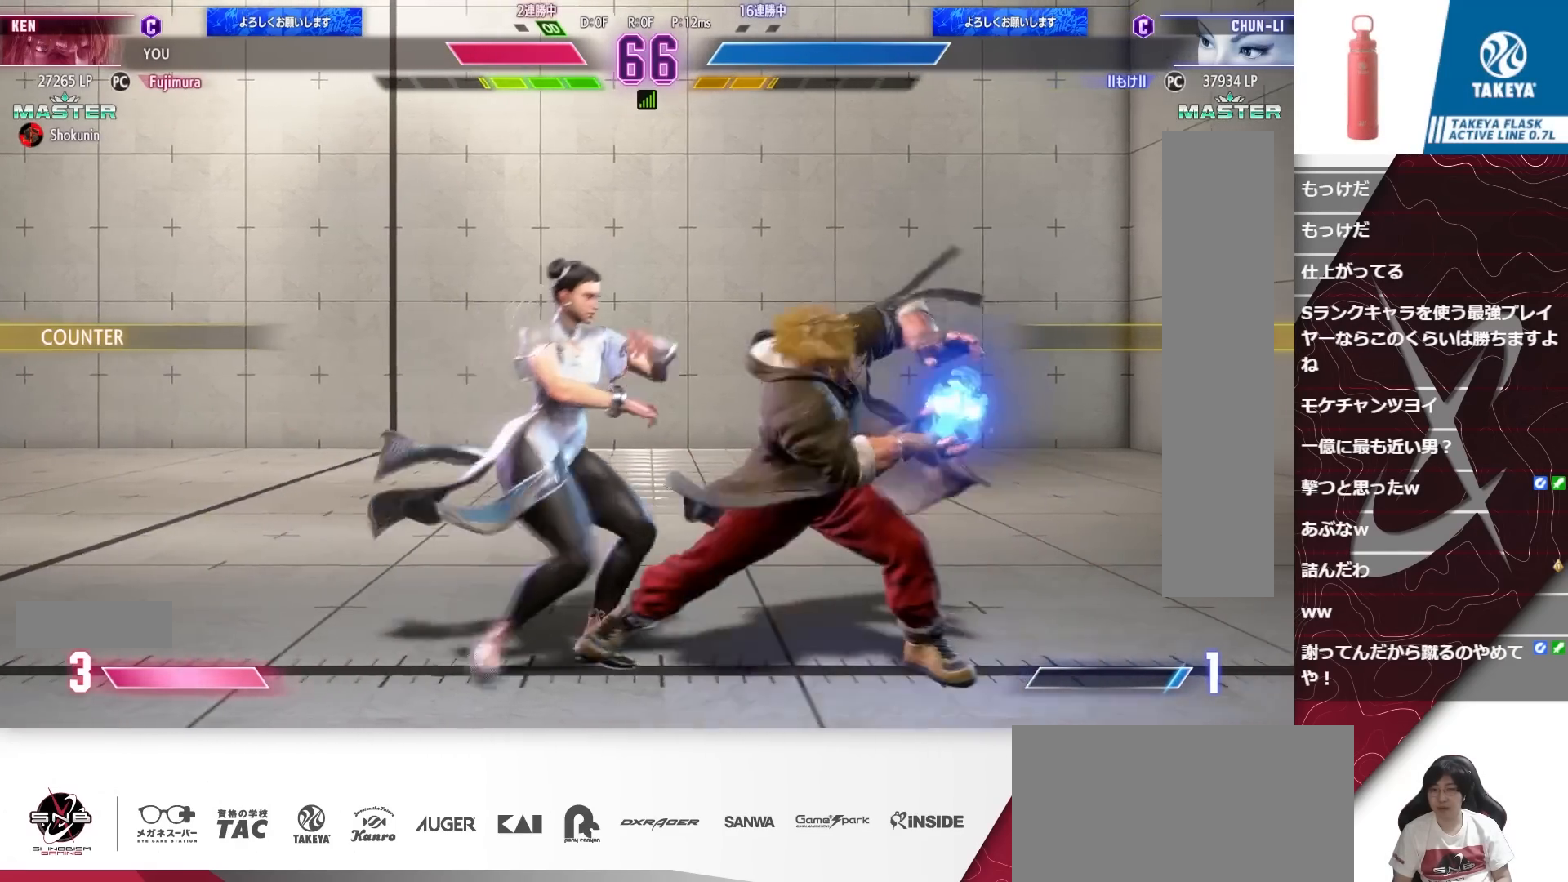
{"buttons": ["DPAD_RIGHT"], "events": [[17, "DPAD_RIGHT", "down"], [17, "R1", "up"]]}
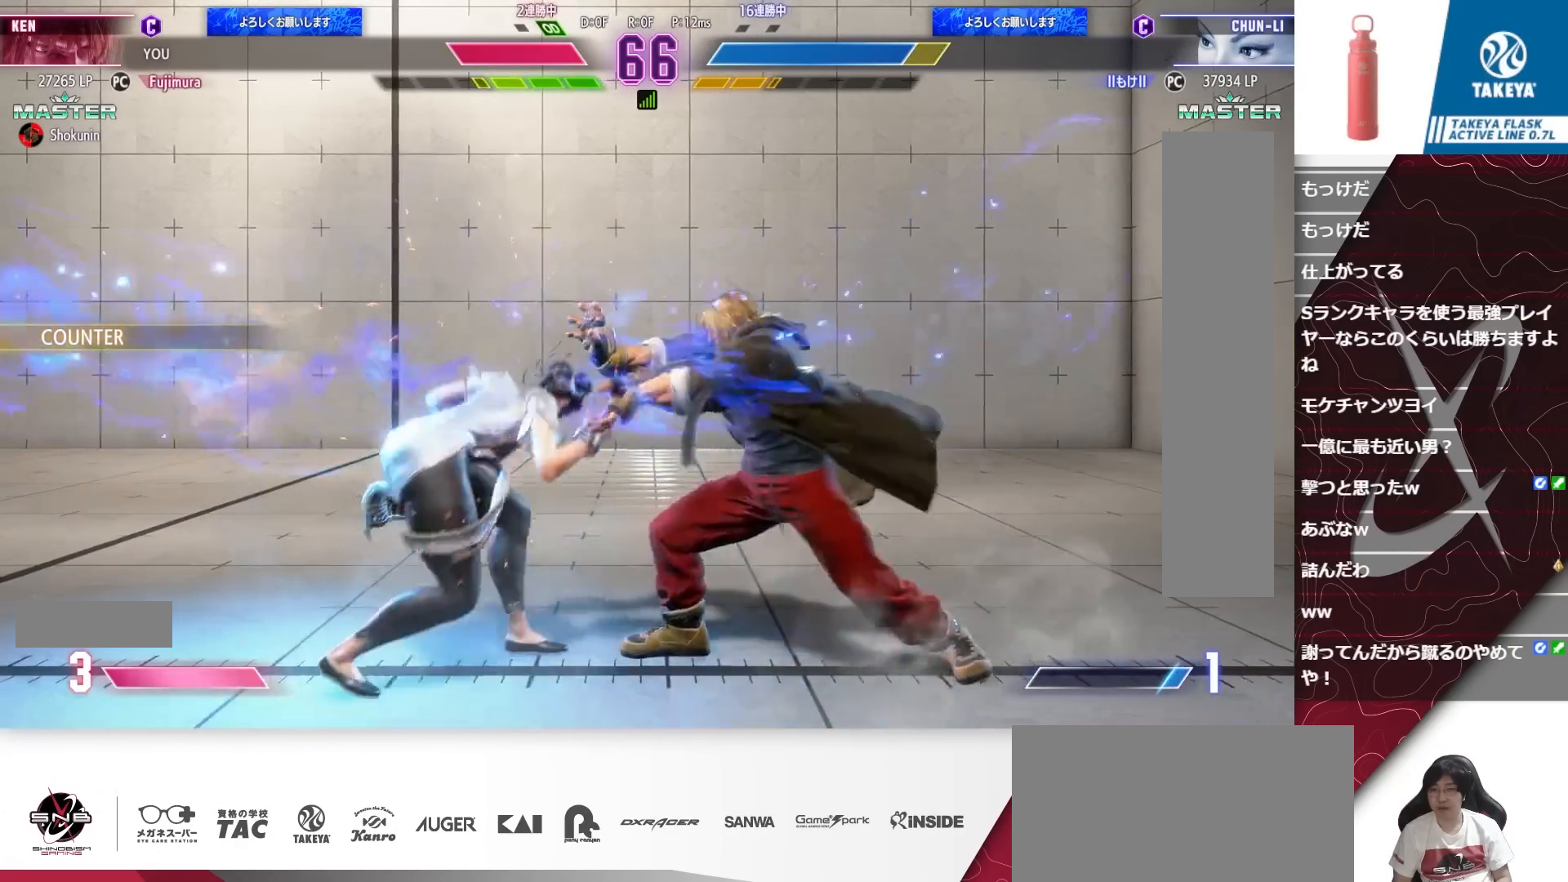
{"buttons": ["DPAD_LEFT"], "events": [[17, "DPAD_DOWN", "down"], [117, "CIRCLE", "down"], [150, "CIRCLE", "up"], [183, "CIRCLE", "down"], [183, "DPAD_RIGHT", "up"], [217, "CIRCLE", "up"], [217, "DPAD_LEFT", "down"], [283, "DPAD_DOWN", "up"], [383, "CIRCLE", "down"], [450, "CIRCLE", "up"]]}
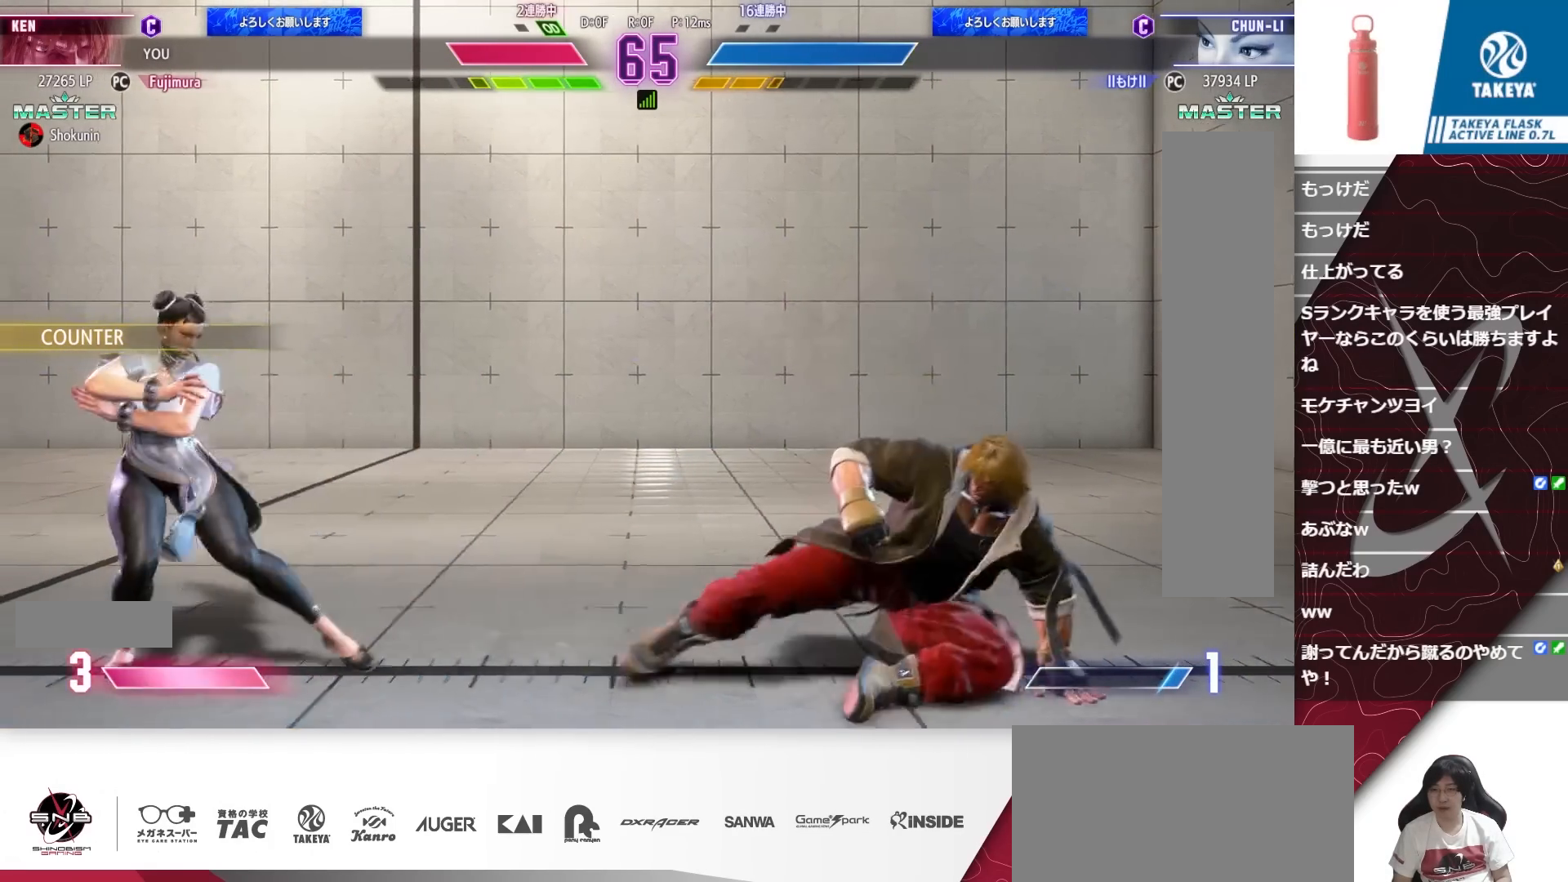
{"buttons": ["DPAD_DOWN", "DPAD_RIGHT"], "events": [[50, "DPAD_LEFT", "up"], [83, "DPAD_RIGHT", "down"], [383, "DPAD_DOWN", "down"]]}
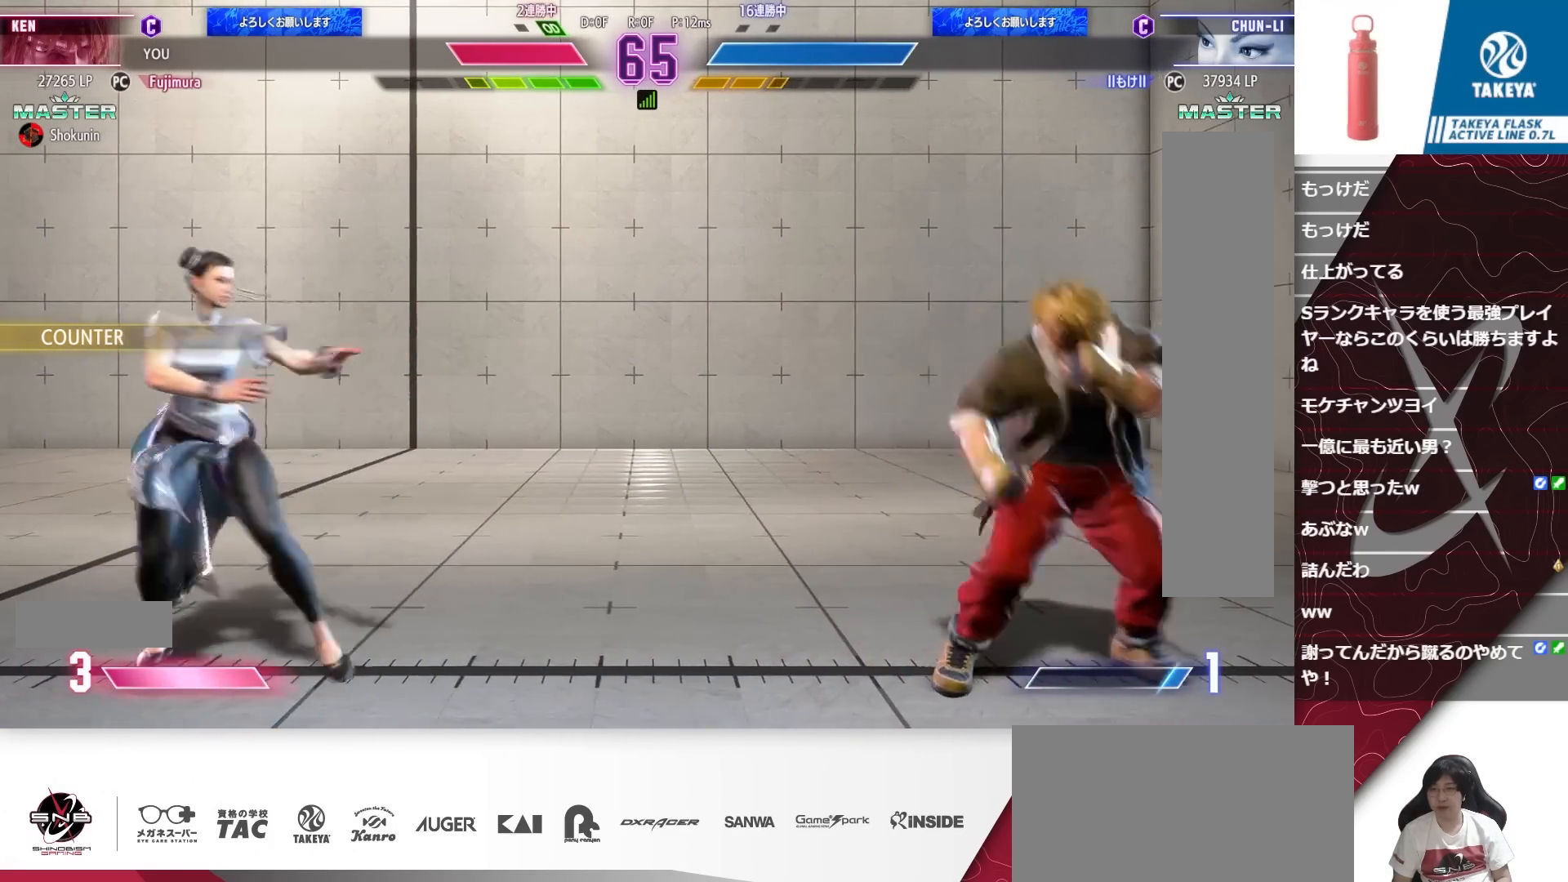
{"buttons": ["DPAD_RIGHT"], "events": [[17, "SQUARE", "down"], [117, "SQUARE", "up"], [217, "DPAD_DOWN", "up"]]}
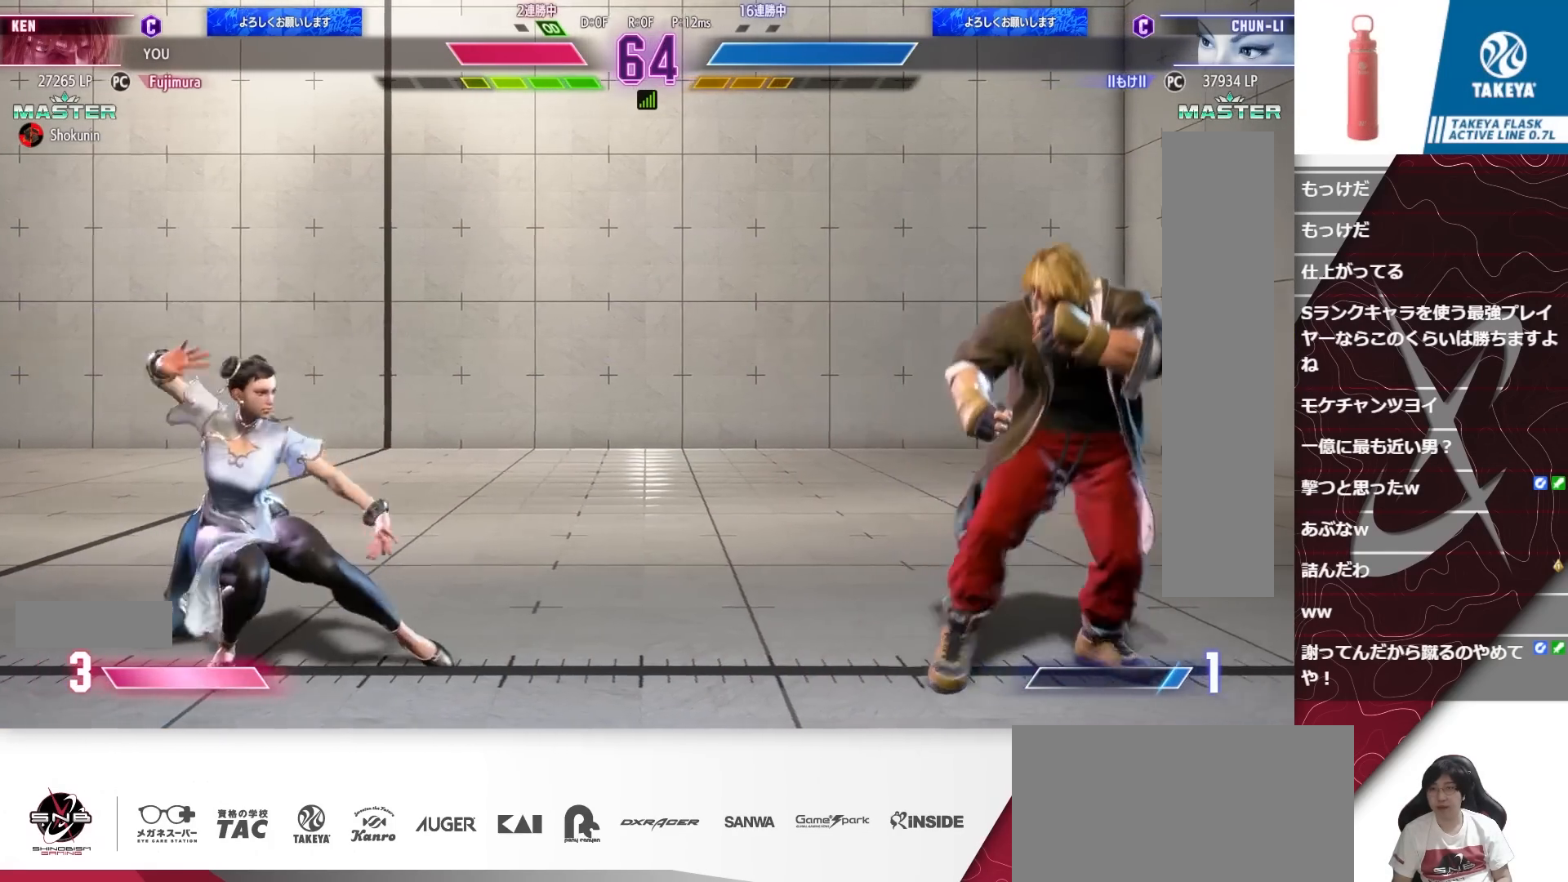
{"buttons": ["DPAD_LEFT"], "events": [[17, "DPAD_DOWN", "down"], [183, "DPAD_DOWN", "up"], [217, "DPAD_RIGHT", "up"], [250, "DPAD_LEFT", "down"]]}
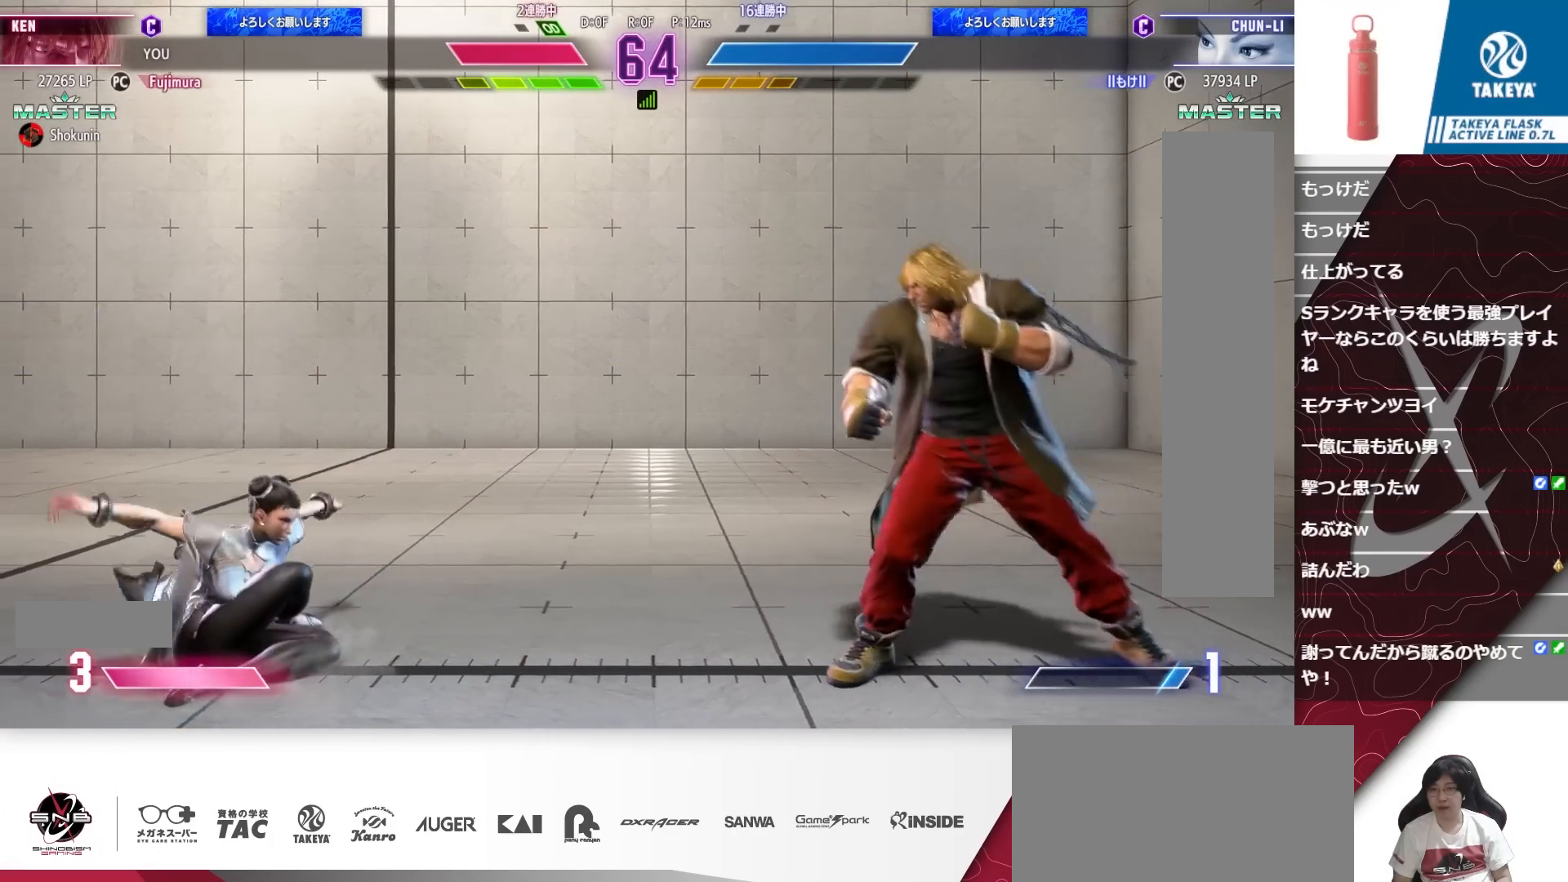
{"buttons": ["L1"], "events": [[17, "DPAD_LEFT", "up"], [17, "DPAD_RIGHT", "down"], [250, "DPAD_RIGHT", "up"], [283, "DPAD_LEFT", "down"], [350, "DPAD_LEFT", "up"], [383, "DPAD_LEFT", "down"], [417, "L1", "down"], [483, "DPAD_LEFT", "up"]]}
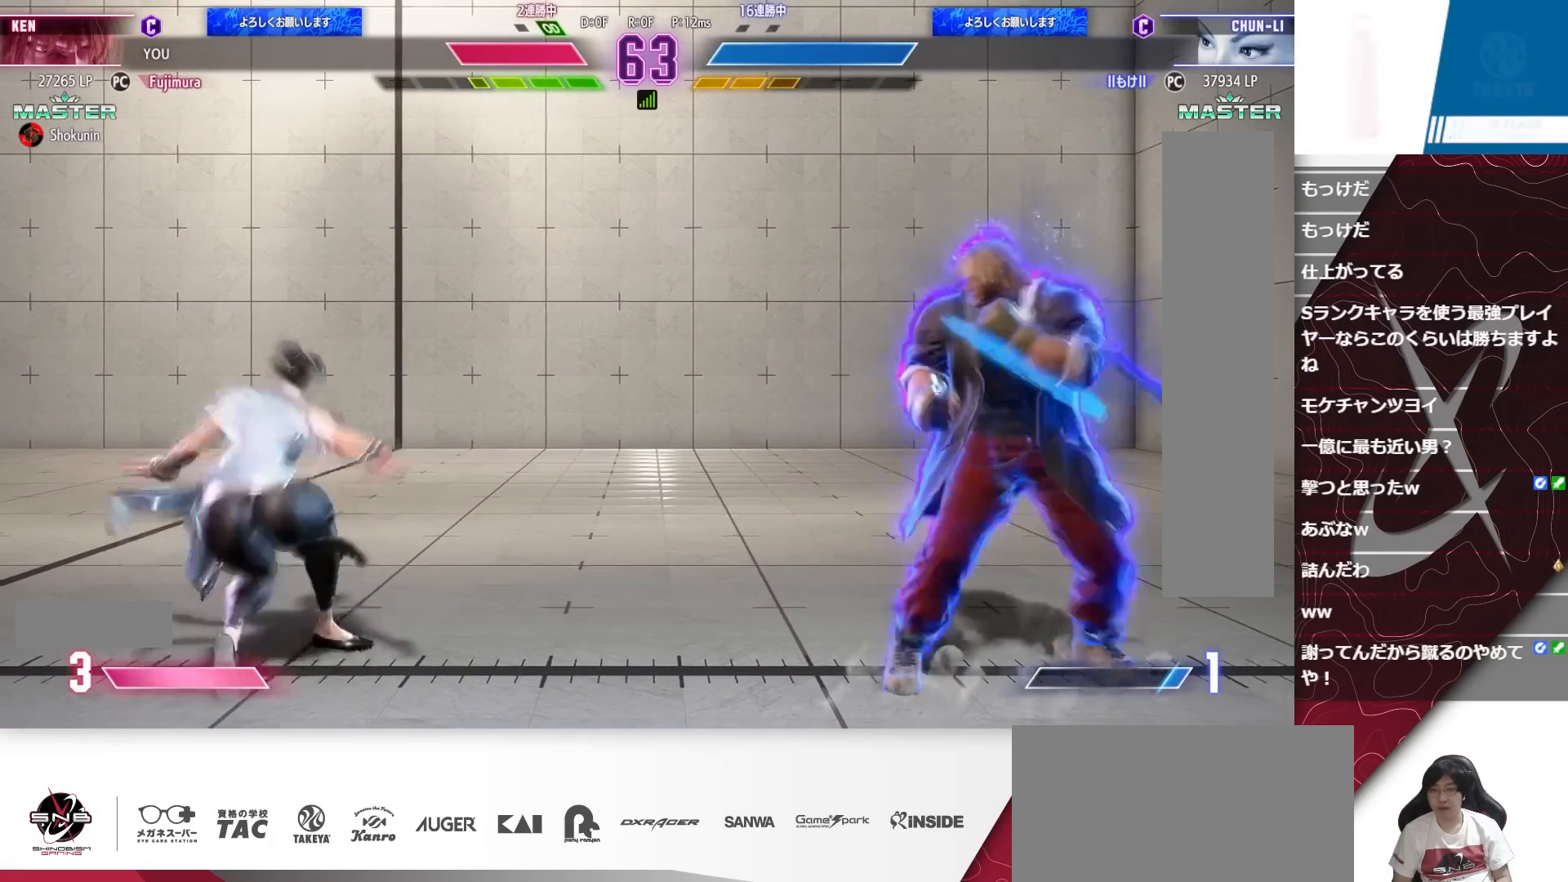
{"buttons": ["DPAD_DOWN", "DPAD_RIGHT"], "events": [[17, "L1", "up"], [117, "DPAD_RIGHT", "down"], [150, "DPAD_DOWN", "down"], [250, "TRIANGLE", "down"], [317, "TRIANGLE", "up"]]}
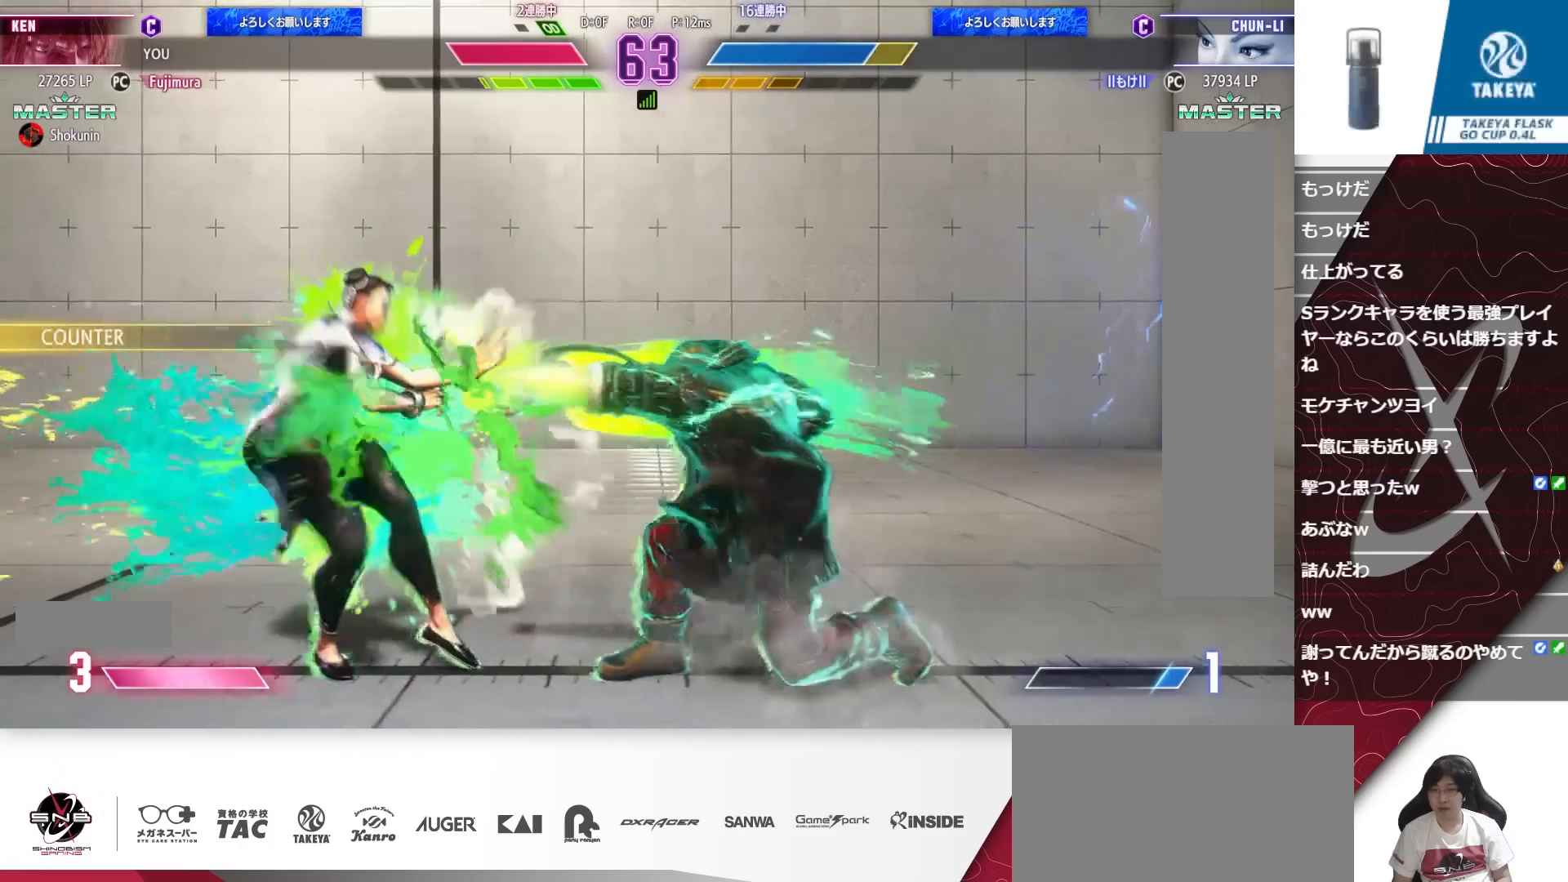
{"buttons": ["DPAD_LEFT"], "events": [[150, "DPAD_RIGHT", "up"], [183, "DPAD_DOWN", "up"], [217, "DPAD_DOWN", "down"], [250, "CIRCLE", "down"], [250, "DPAD_RIGHT", "down"], [317, "CIRCLE", "up"], [317, "DPAD_RIGHT", "up"], [383, "DPAD_LEFT", "down"], [450, "DPAD_DOWN", "up"]]}
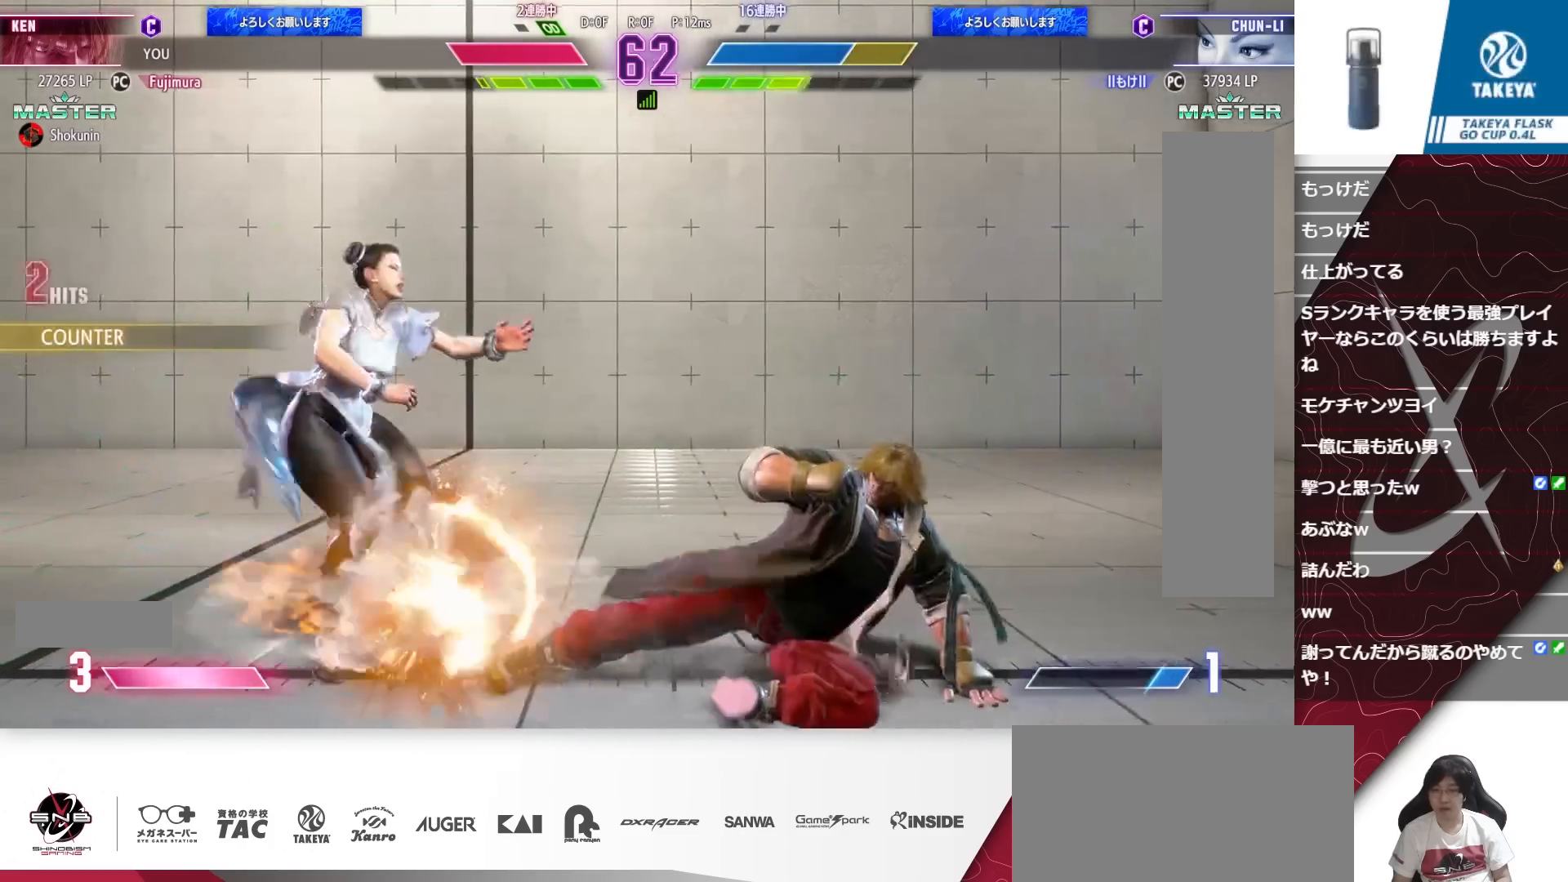
{"buttons": ["DPAD_LEFT"], "events": [[17, "CIRCLE", "down"], [83, "CIRCLE", "up"], [350, "DPAD_LEFT", "up"], [383, "DPAD_DOWN", "down"], [450, "DPAD_LEFT", "down"], [483, "DPAD_DOWN", "up"]]}
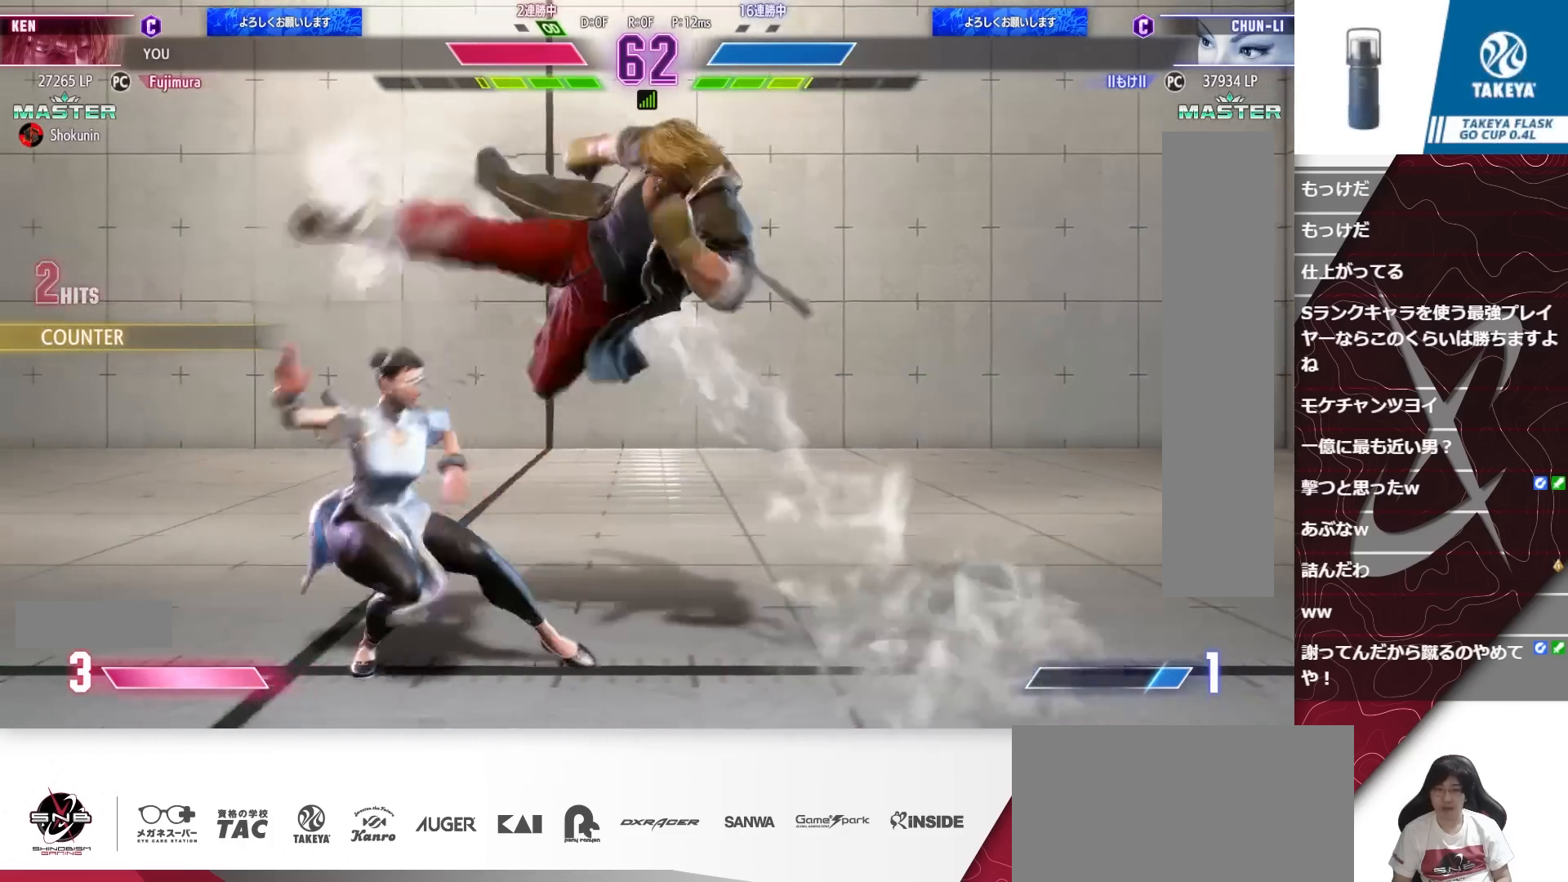
{"buttons": ["DPAD_DOWN", "DPAD_RIGHT"], "events": [[17, "CROSS", "down"], [50, "CROSS", "up"], [283, "DPAD_LEFT", "up"], [317, "DPAD_DOWN", "down"], [317, "DPAD_RIGHT", "down"]]}
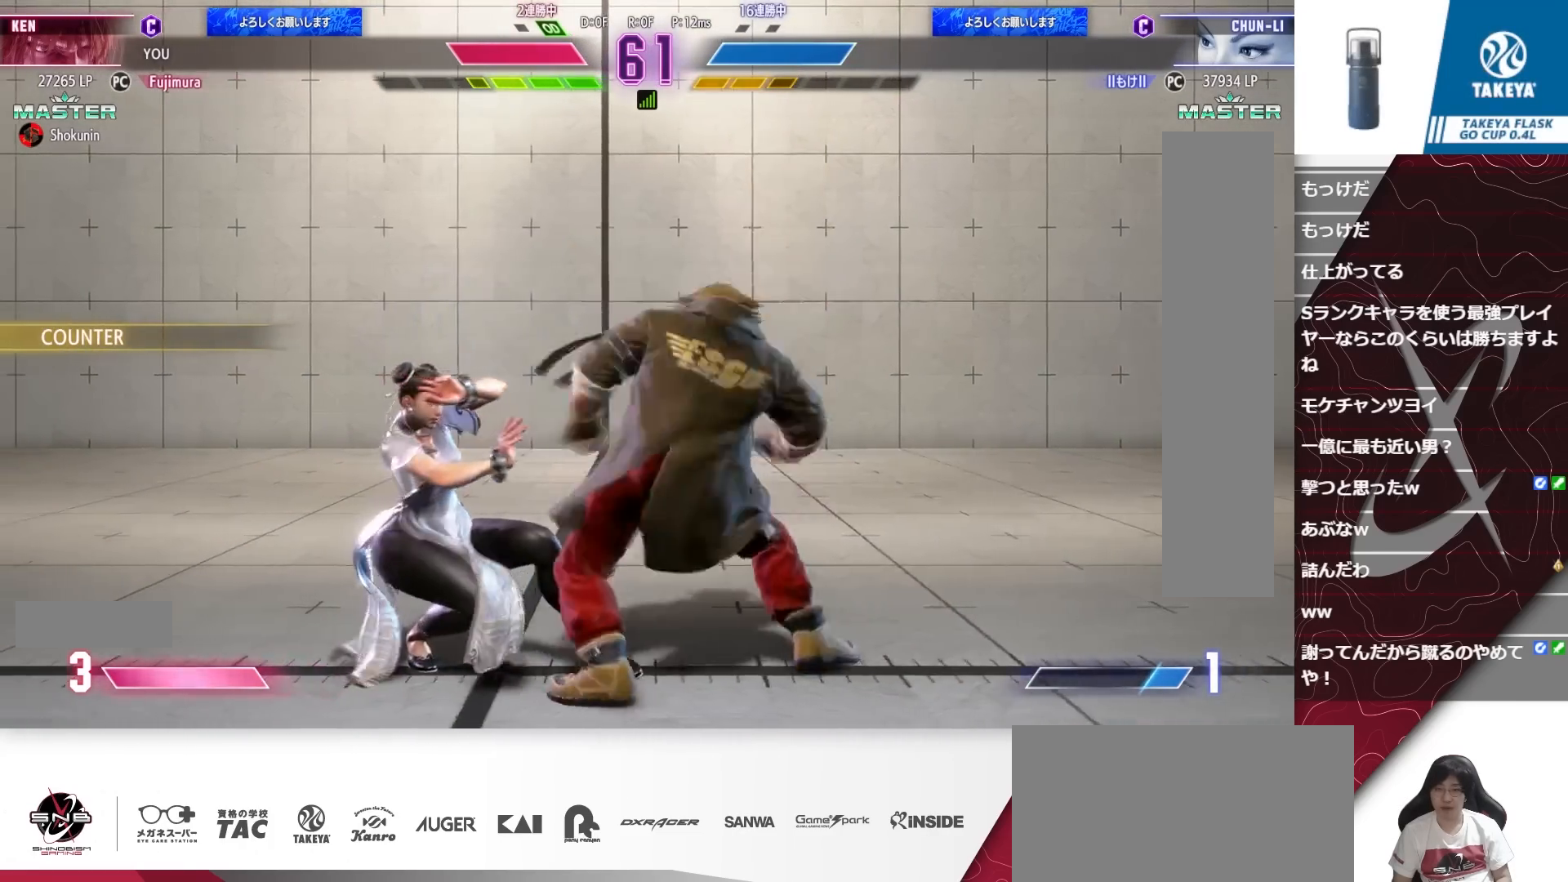
{"buttons": ["DPAD_DOWN", "DPAD_RIGHT"], "events": [[217, "CROSS", "down"], [217, "SQUARE", "down"], [317, "CROSS", "up"], [350, "SQUARE", "up"]]}
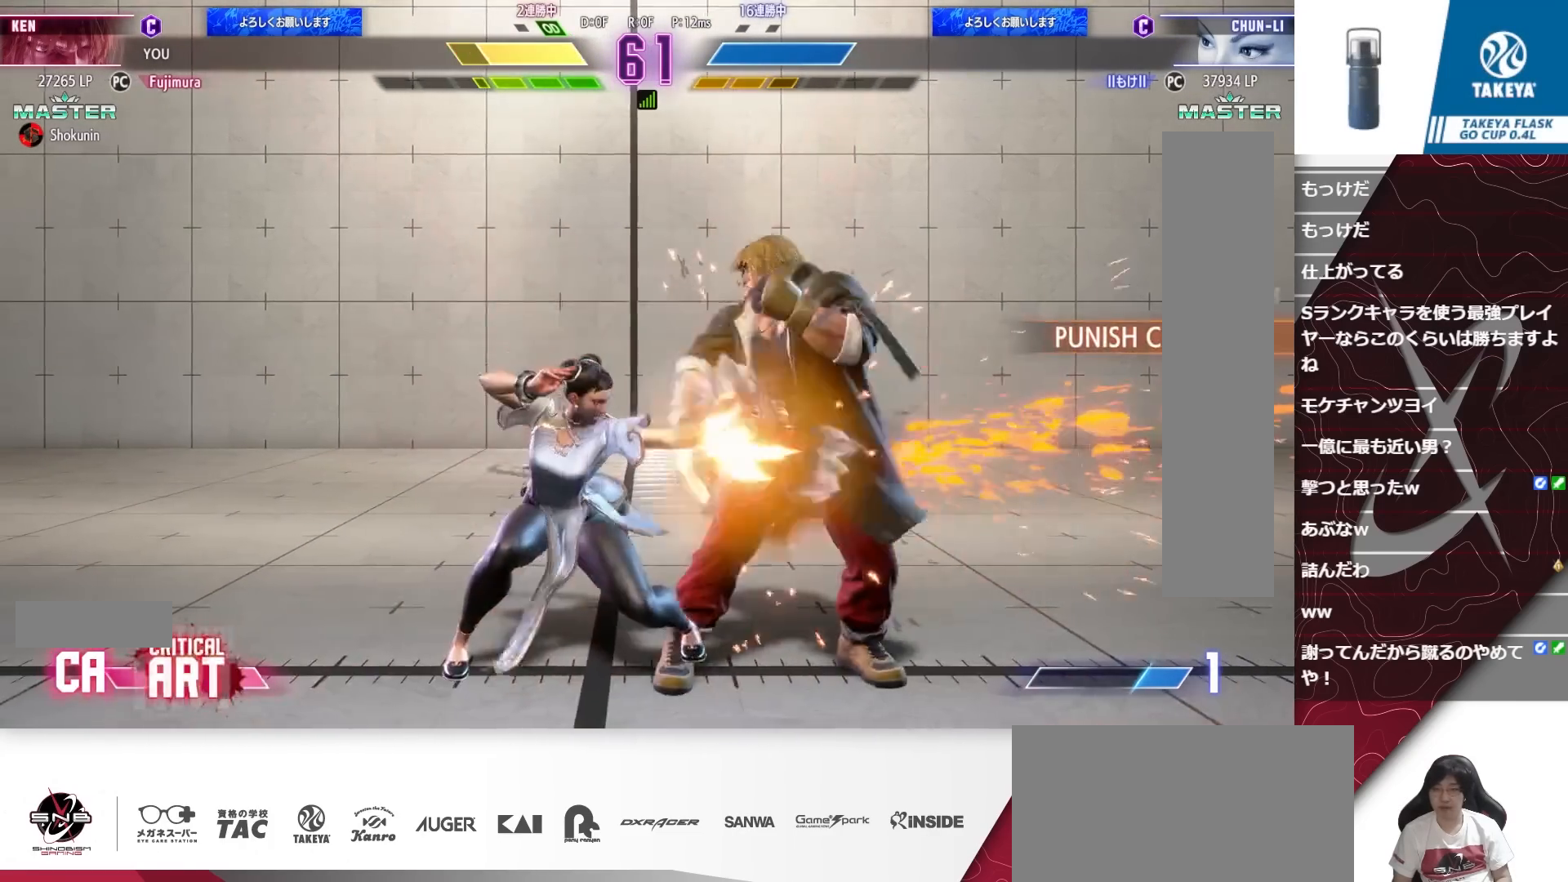
{"buttons": ["DPAD_DOWN", "DPAD_RIGHT"], "events": [[117, "CROSS", "down"], [150, "SQUARE", "down"], [217, "CROSS", "up"], [250, "SQUARE", "up"]]}